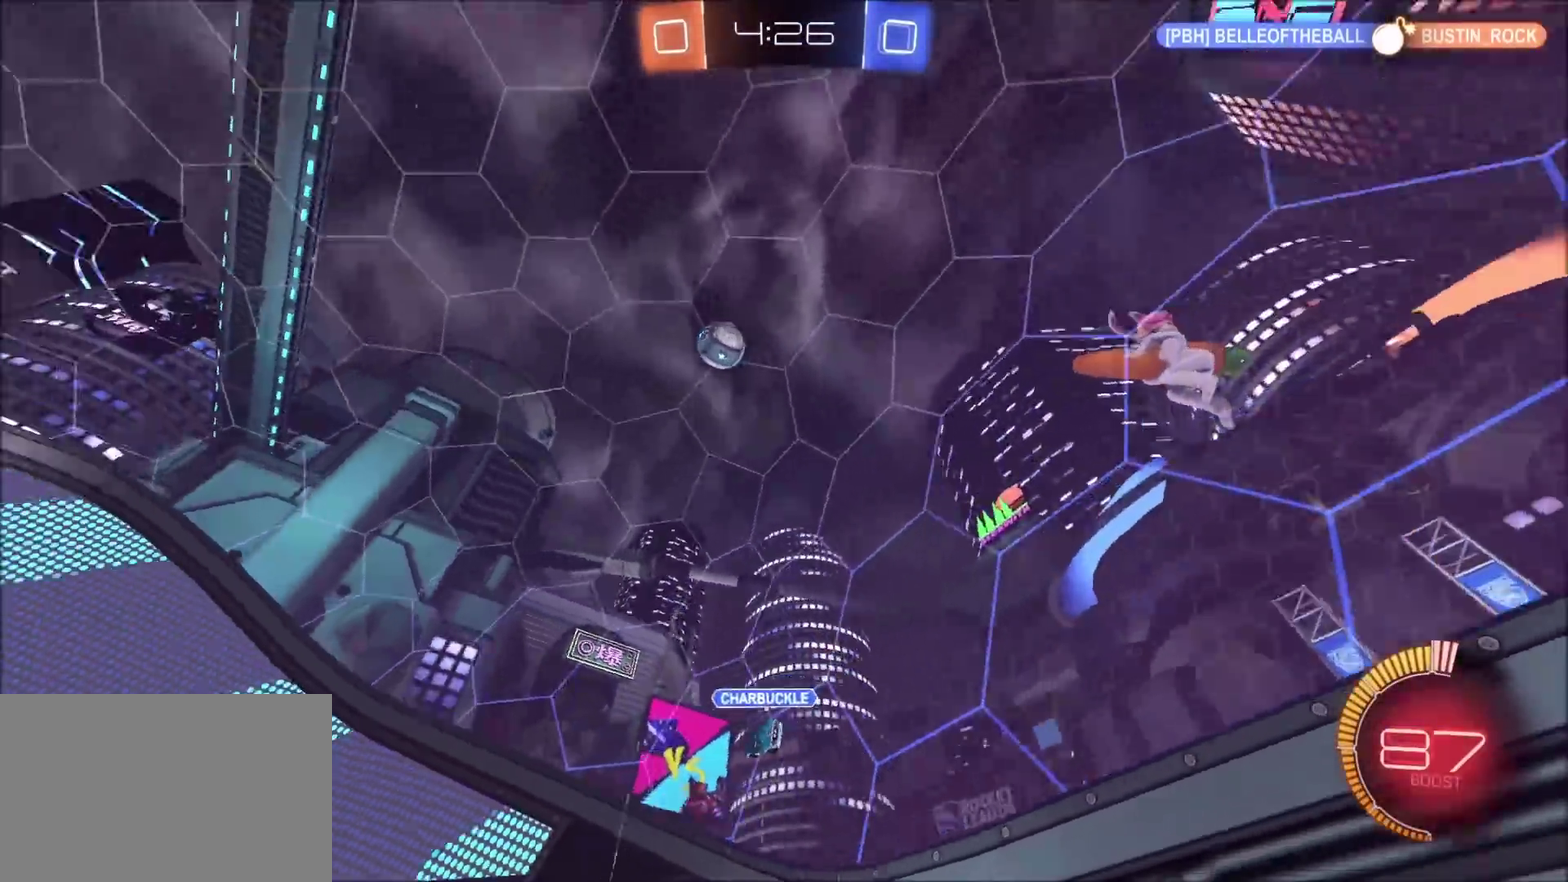
Gameplay with a controller (PlayStation layout); each line is a JSON object with the inputs held at the frame after it. "events" lists button and stick changes between this image and that frame as [ms after this image, input, new state], when the widget could be followed in between. Not read: L3 R1 R3.
{"buttons": ["L1", "R2"], "left_stick": "right", "right_stick": "center", "events": [[33, "left_stick", "center"], [183, "left_stick", "right"], [317, "L1", "down"]]}
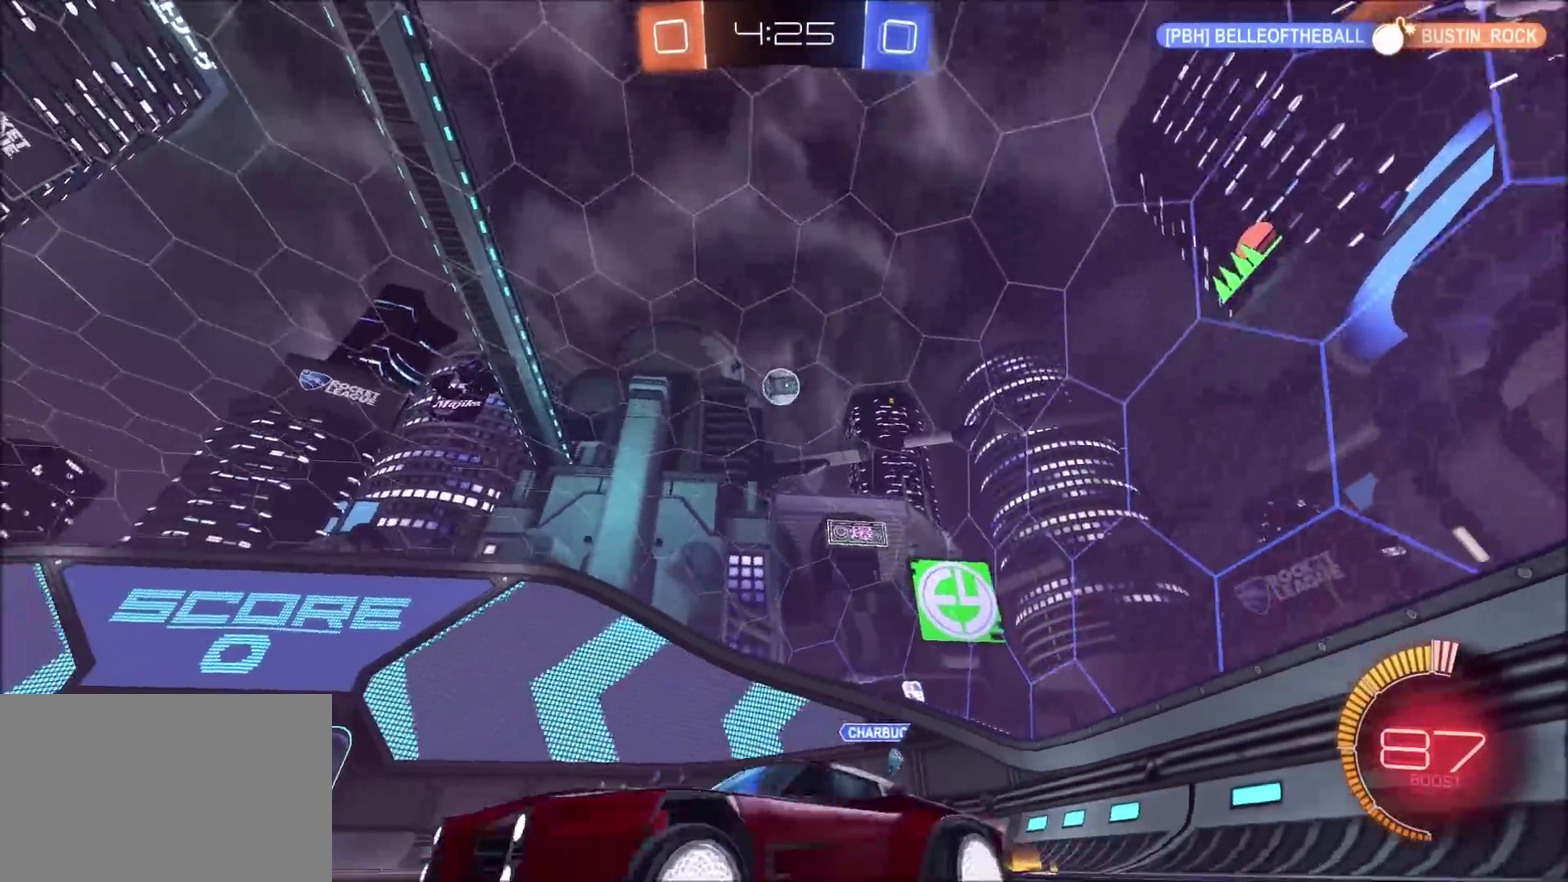
{"buttons": ["CIRCLE", "R2"], "left_stick": "up-right", "right_stick": "center", "events": [[50, "L1", "up"], [233, "left_stick", "center"], [283, "left_stick", "up-right"], [467, "CIRCLE", "down"]]}
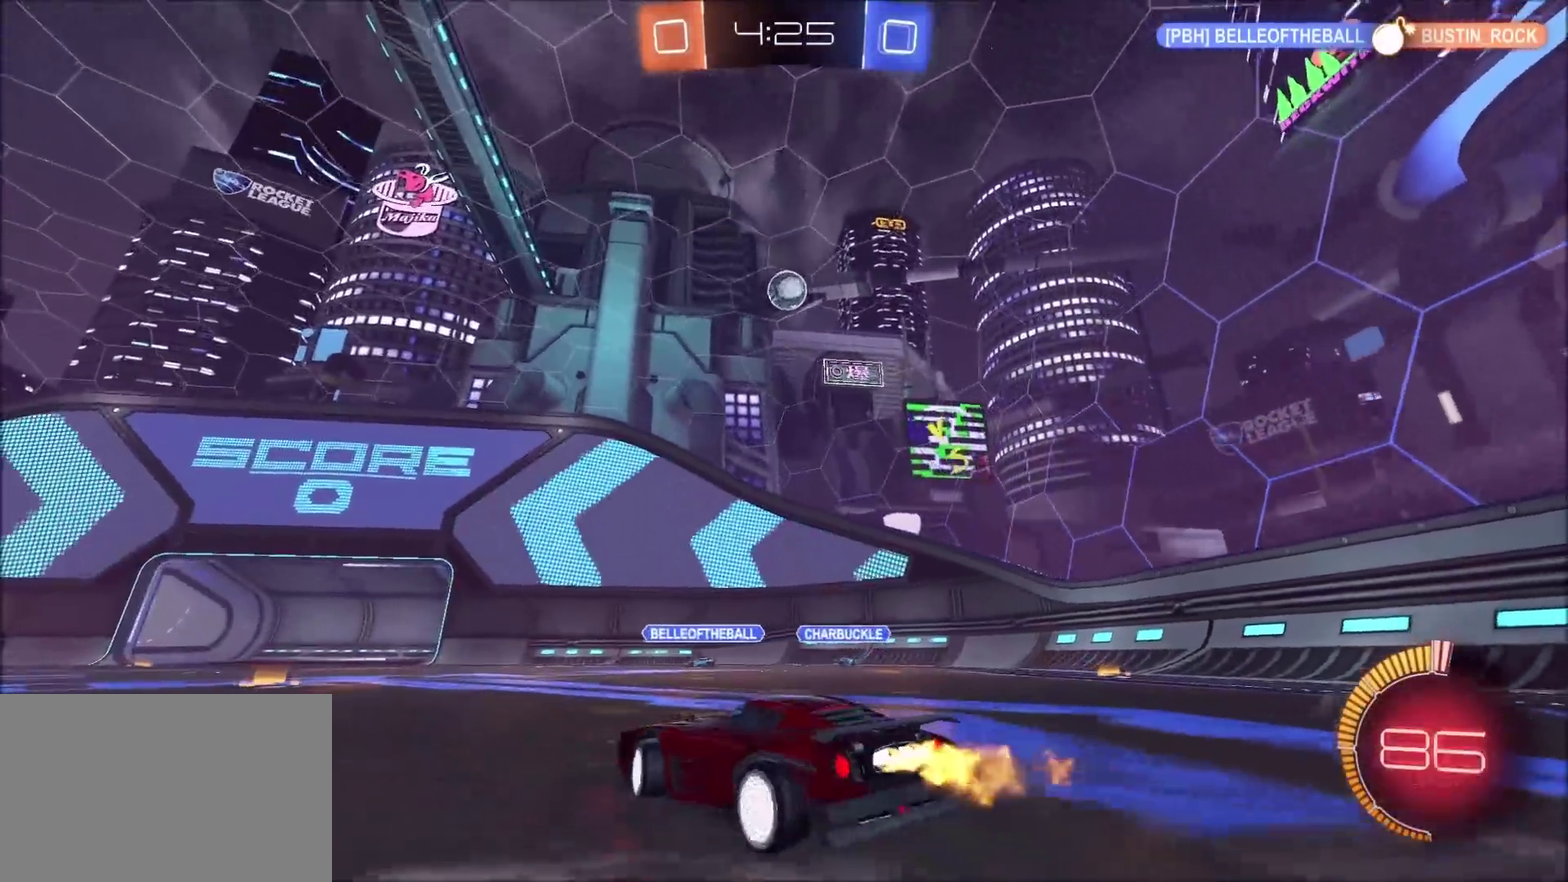
{"buttons": ["CIRCLE", "R2"], "left_stick": "center", "right_stick": "center", "events": [[83, "left_stick", "center"], [167, "left_stick", "up-right"], [250, "left_stick", "center"], [333, "left_stick", "left"], [400, "left_stick", "center"]]}
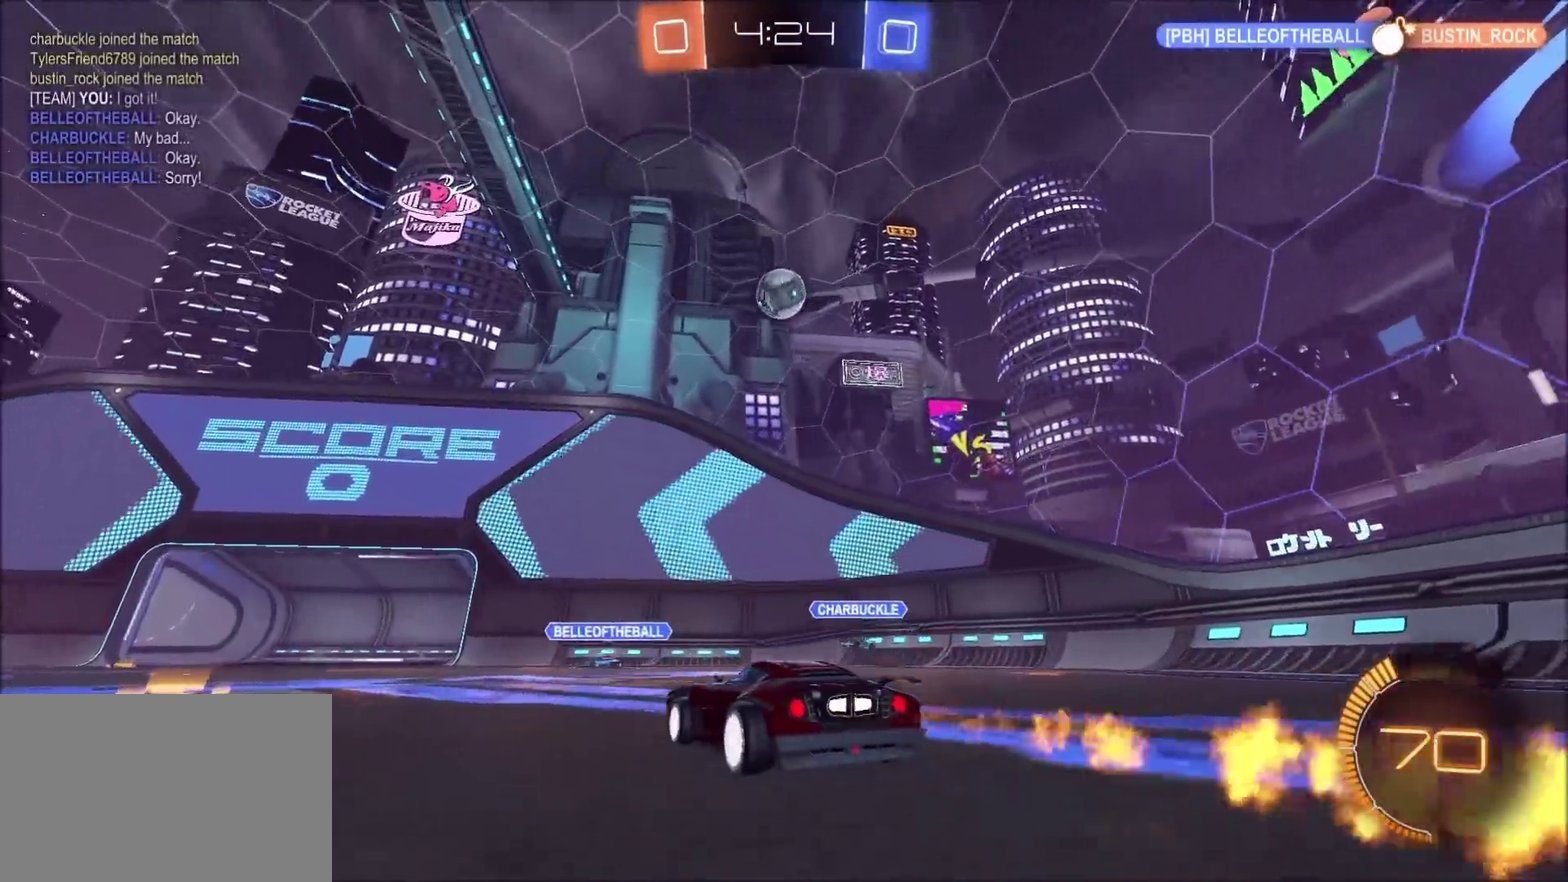
{"buttons": ["CROSS", "CIRCLE", "R2"], "left_stick": "center", "right_stick": "center", "events": [[33, "CIRCLE", "up"], [83, "CROSS", "down"], [83, "left_stick", "down"], [283, "CIRCLE", "down"], [283, "left_stick", "down-right"], [300, "CROSS", "up"], [400, "left_stick", "center"], [483, "CROSS", "down"]]}
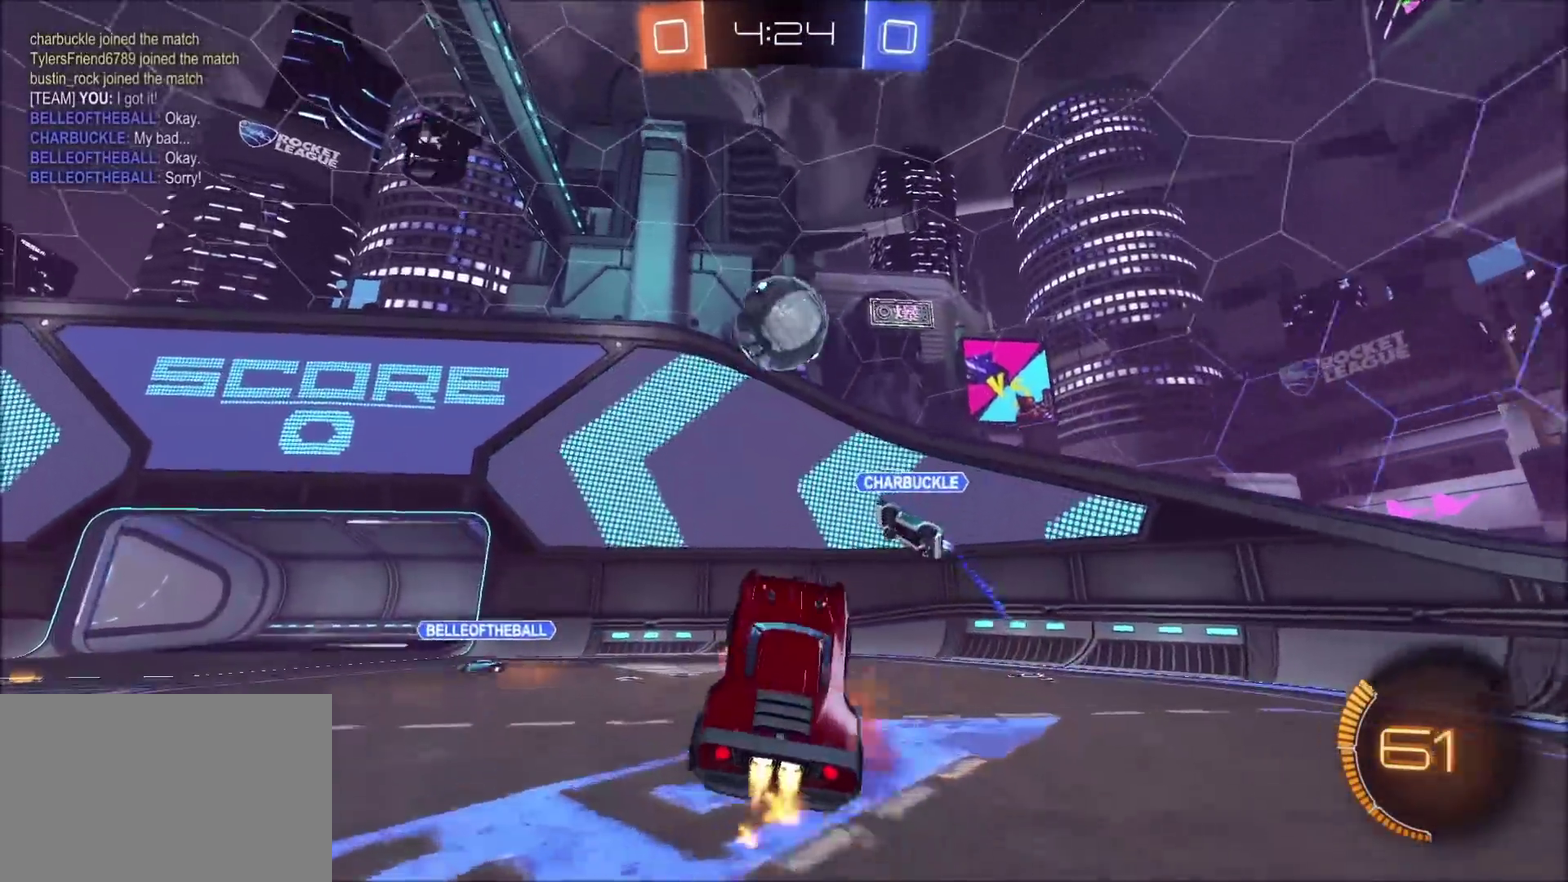
{"buttons": [], "left_stick": "center", "right_stick": "center", "events": [[50, "left_stick", "up-left"], [67, "CROSS", "up"], [133, "CIRCLE", "up"], [250, "R2", "up"], [333, "left_stick", "up"], [433, "left_stick", "up-right"], [500, "left_stick", "center"]]}
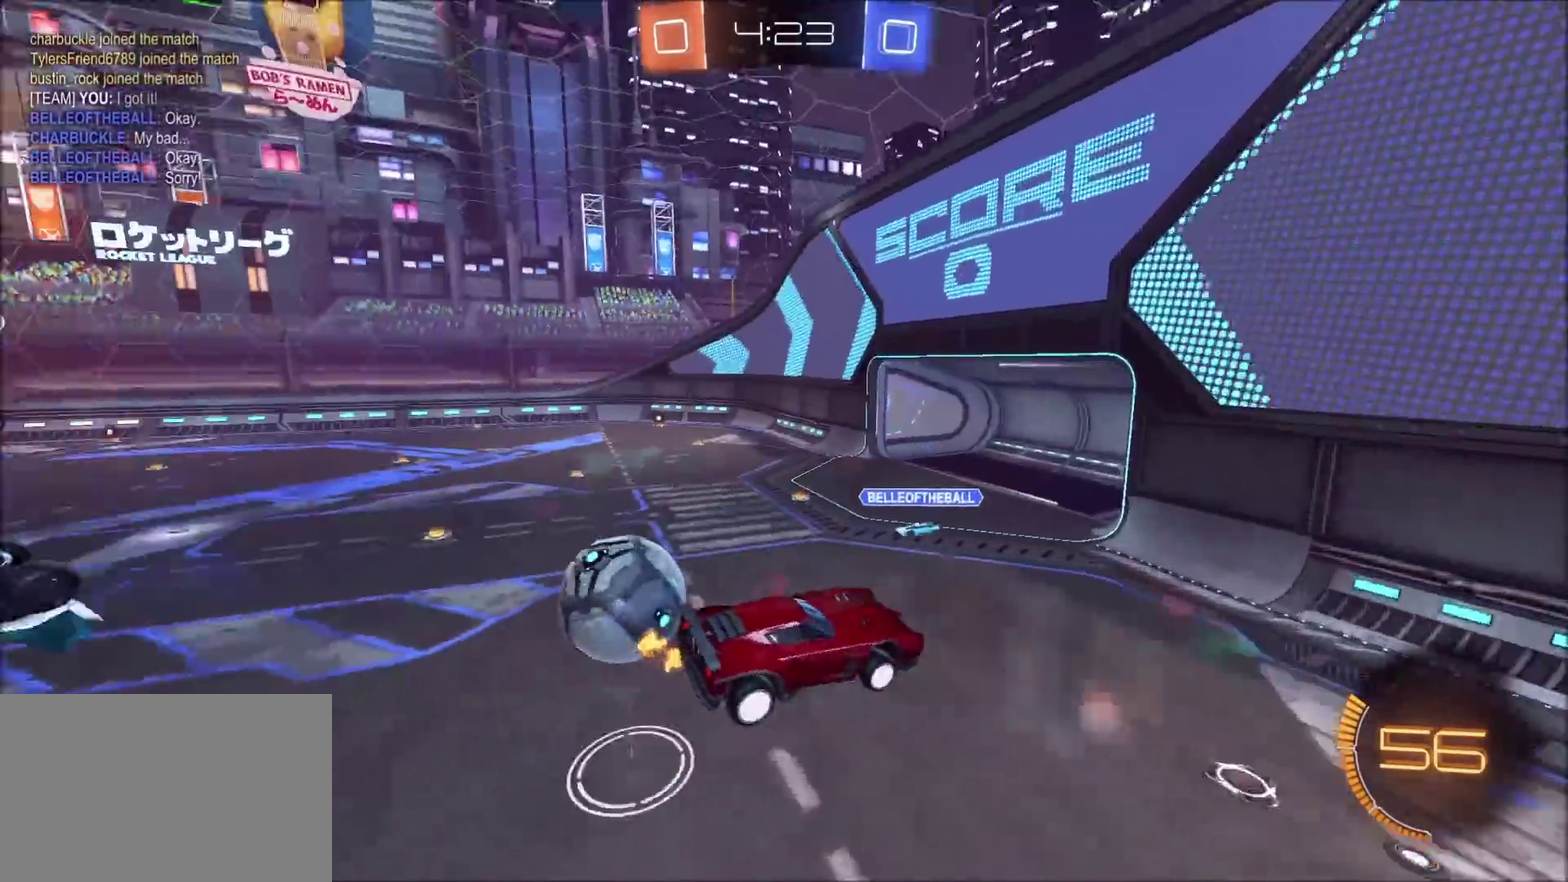
{"buttons": ["L1", "R2"], "left_stick": "left", "right_stick": "center", "events": [[50, "left_stick", "down"], [217, "left_stick", "down-left"], [283, "L1", "down"], [383, "R2", "down"], [433, "left_stick", "left"]]}
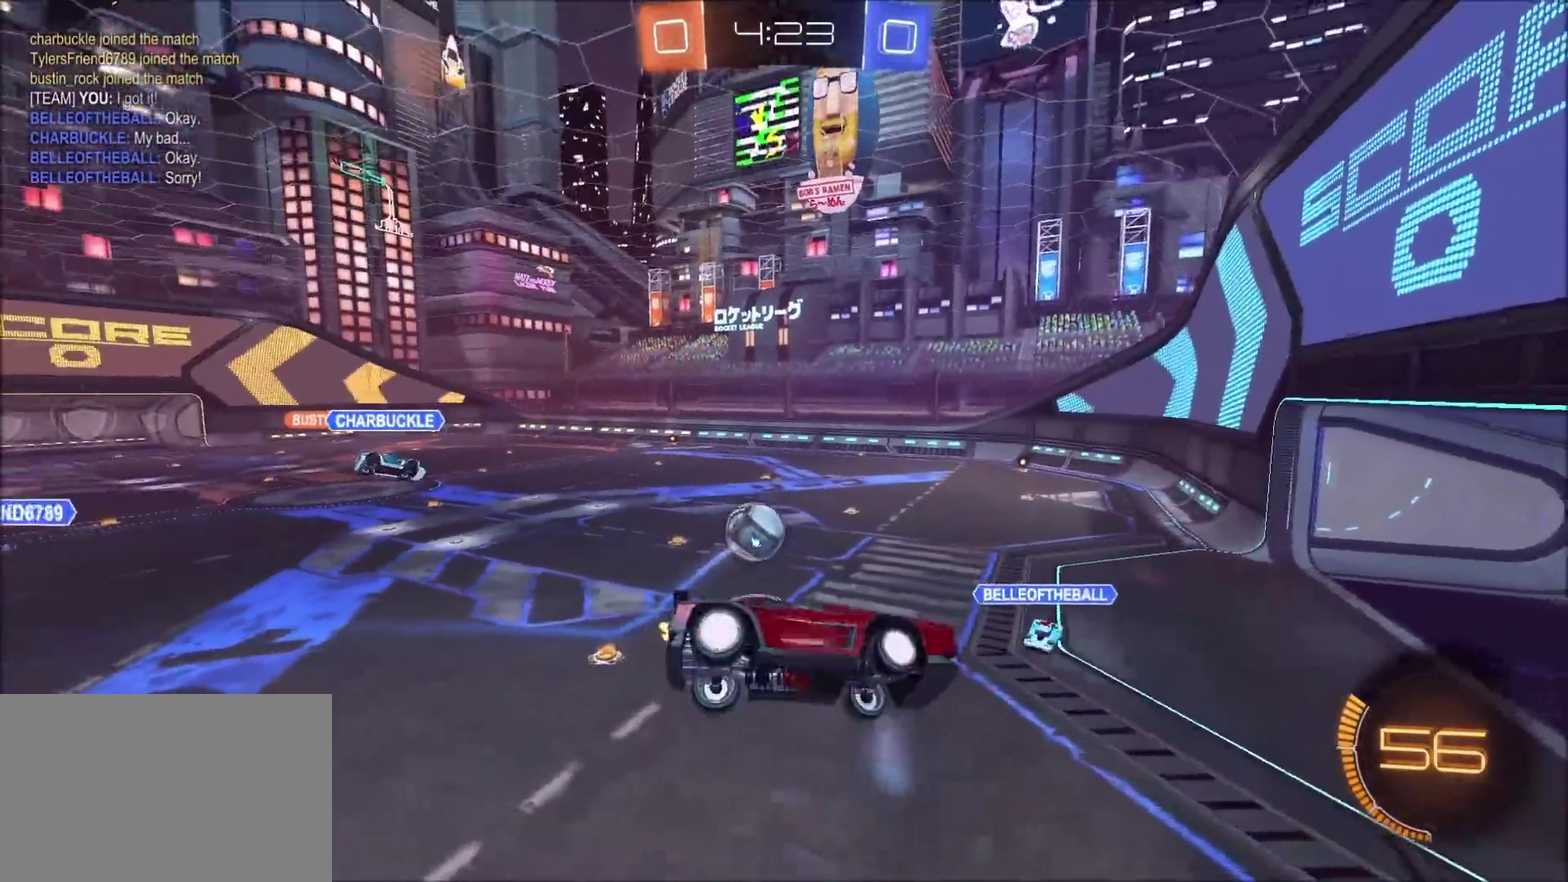
{"buttons": ["CIRCLE", "R2"], "left_stick": "center", "right_stick": "center", "events": [[67, "left_stick", "down-left"], [100, "L1", "up"], [167, "left_stick", "center"], [250, "CIRCLE", "down"], [317, "left_stick", "down"], [450, "left_stick", "center"]]}
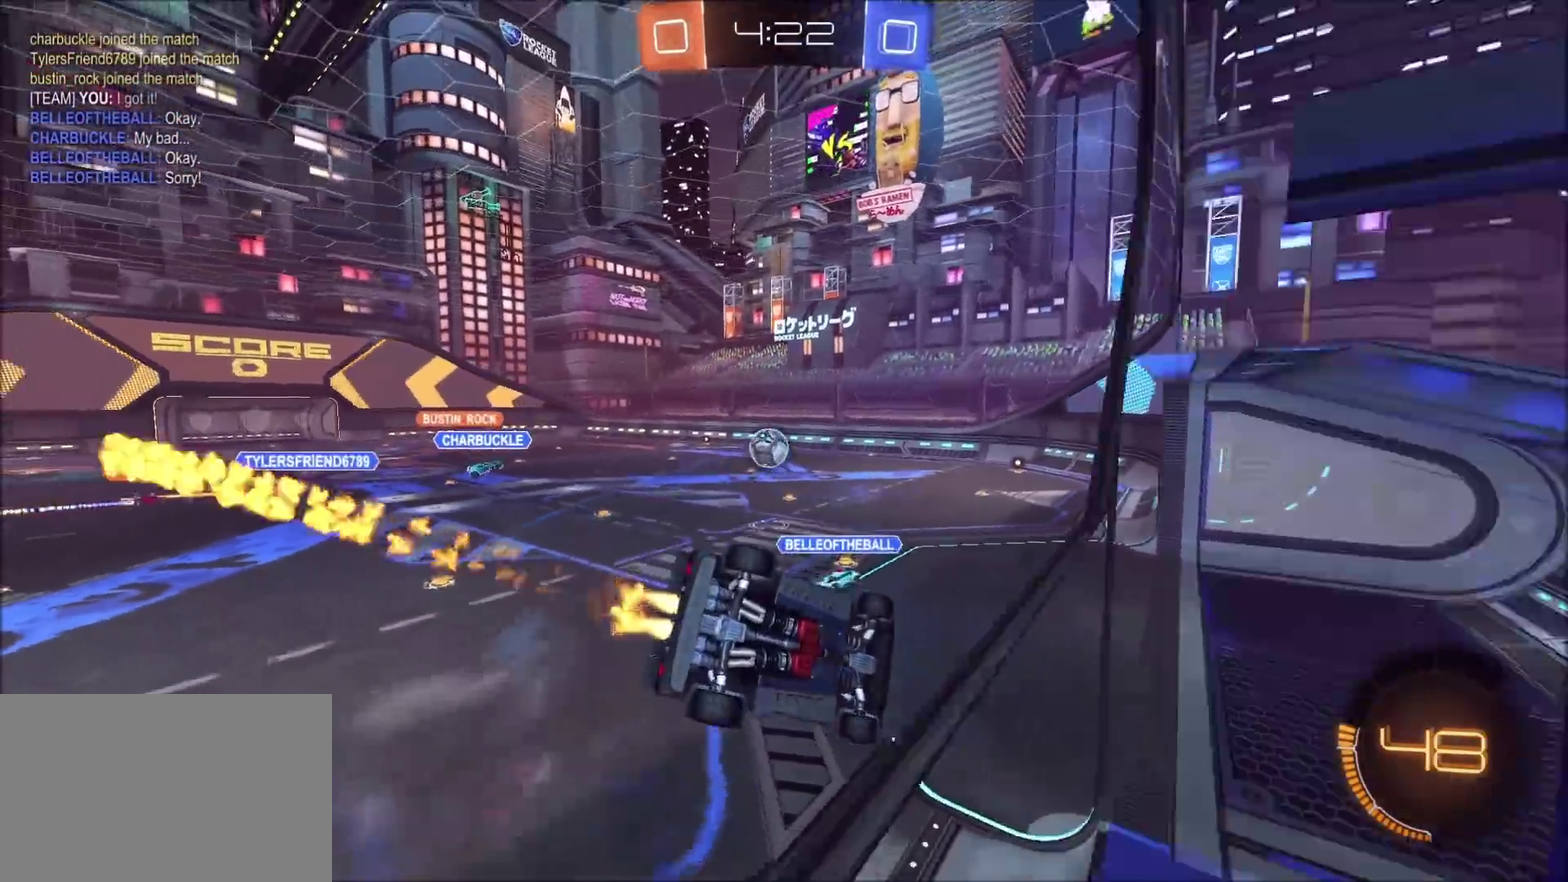
{"buttons": ["CIRCLE", "R2"], "left_stick": "down-right", "right_stick": "center", "events": [[167, "CROSS", "down"], [183, "left_stick", "down-right"], [200, "L1", "down"], [467, "CROSS", "up"], [500, "L1", "up"]]}
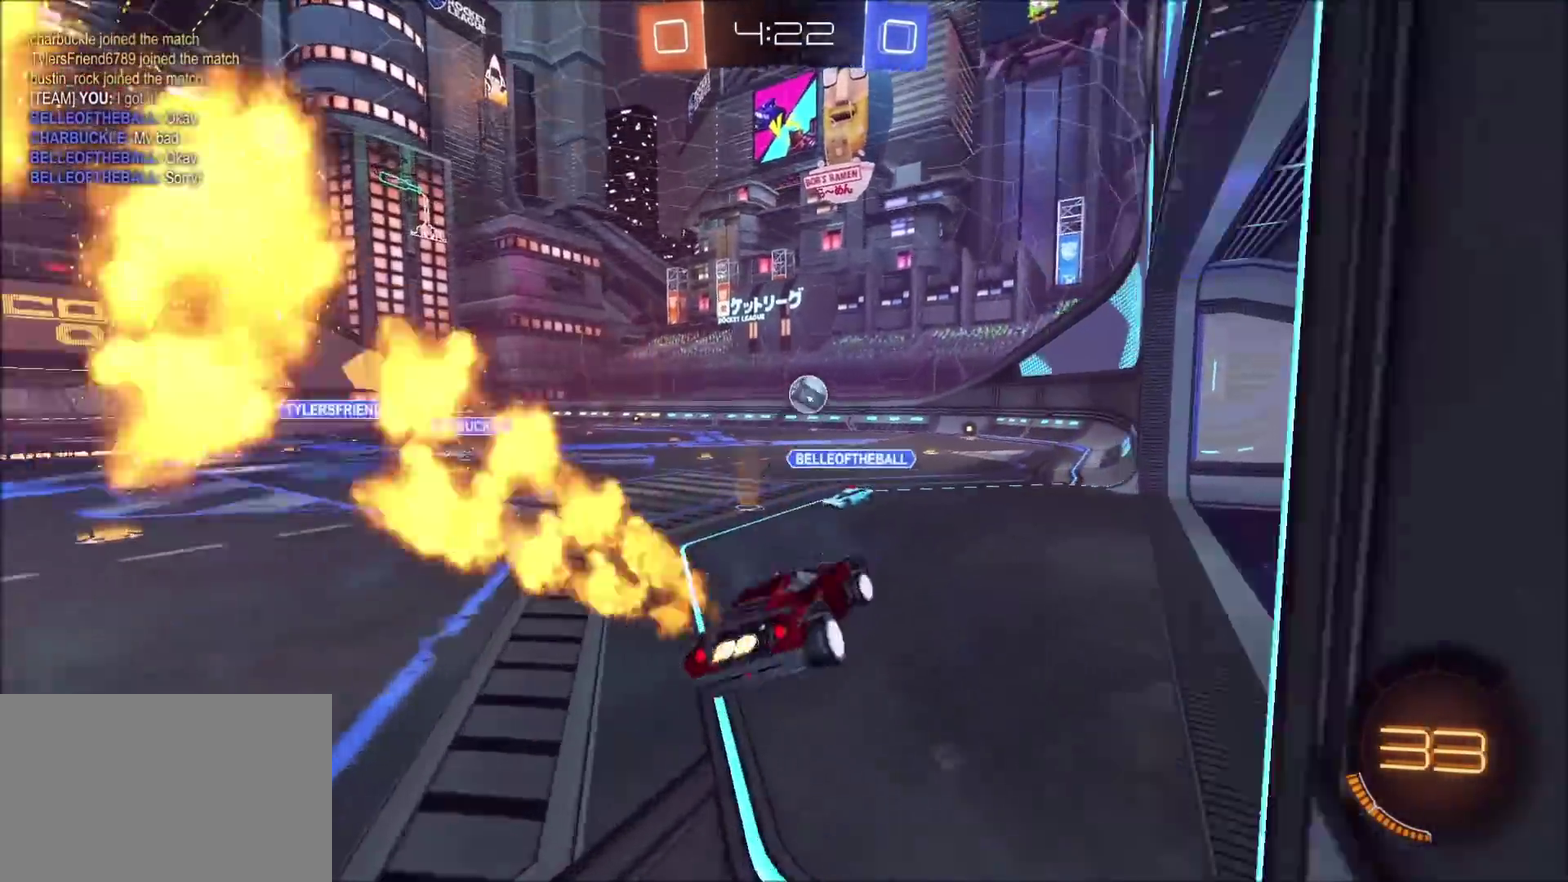
{"buttons": ["CIRCLE", "R2"], "left_stick": "center", "right_stick": "center", "events": [[167, "left_stick", "up"], [217, "CROSS", "down"], [333, "CROSS", "up"], [383, "left_stick", "center"]]}
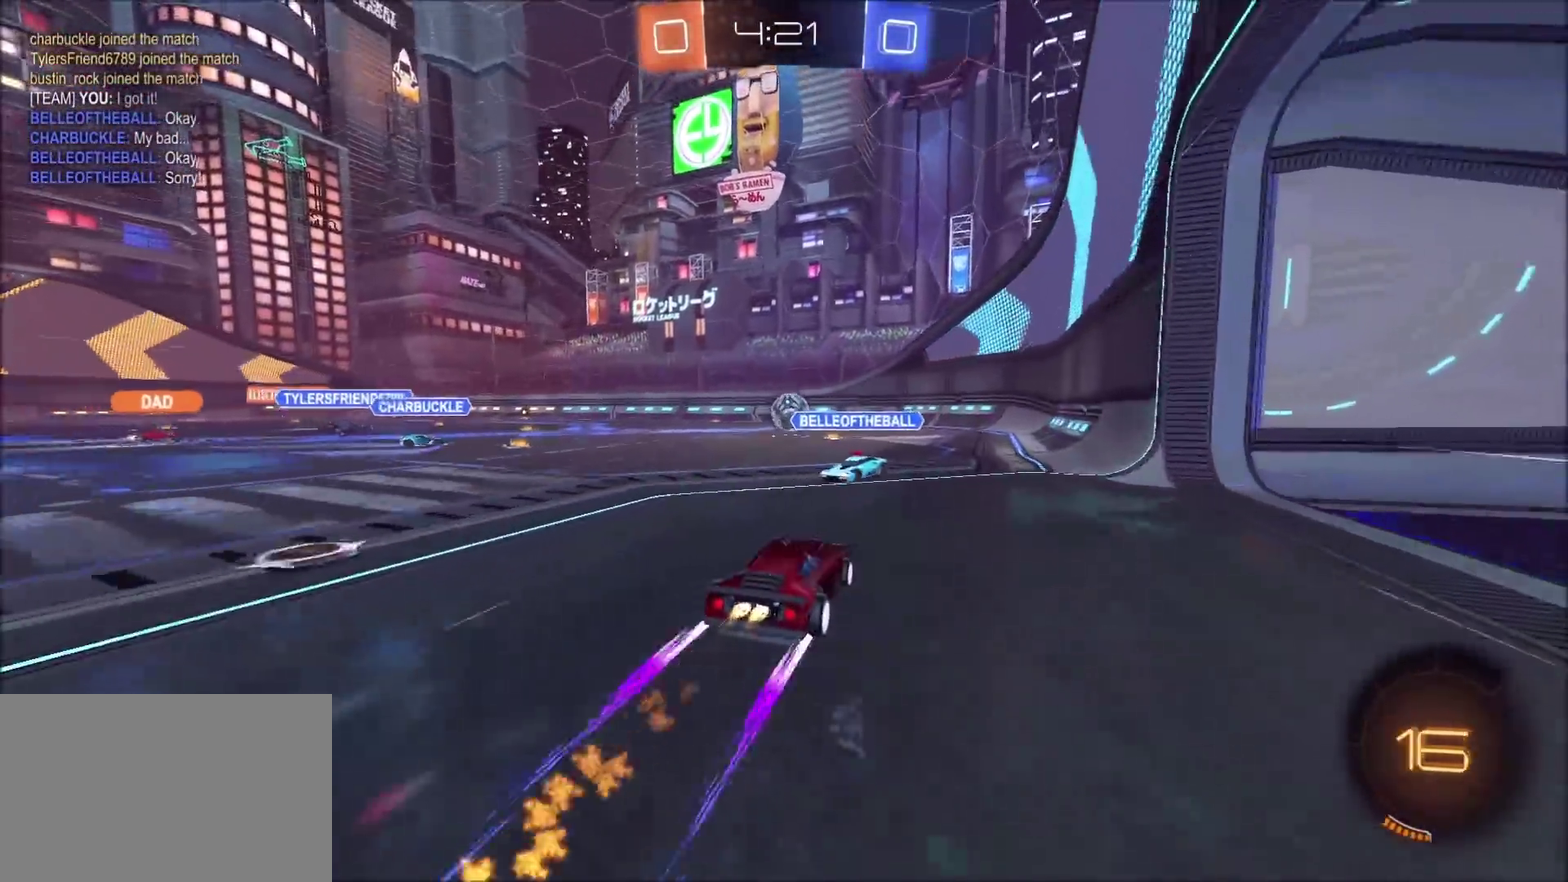
{"buttons": ["CIRCLE", "R2"], "left_stick": "center", "right_stick": "center", "events": [[17, "left_stick", "up-right"], [67, "left_stick", "center"], [183, "left_stick", "left"], [317, "left_stick", "right"], [383, "left_stick", "up-right"], [467, "left_stick", "center"]]}
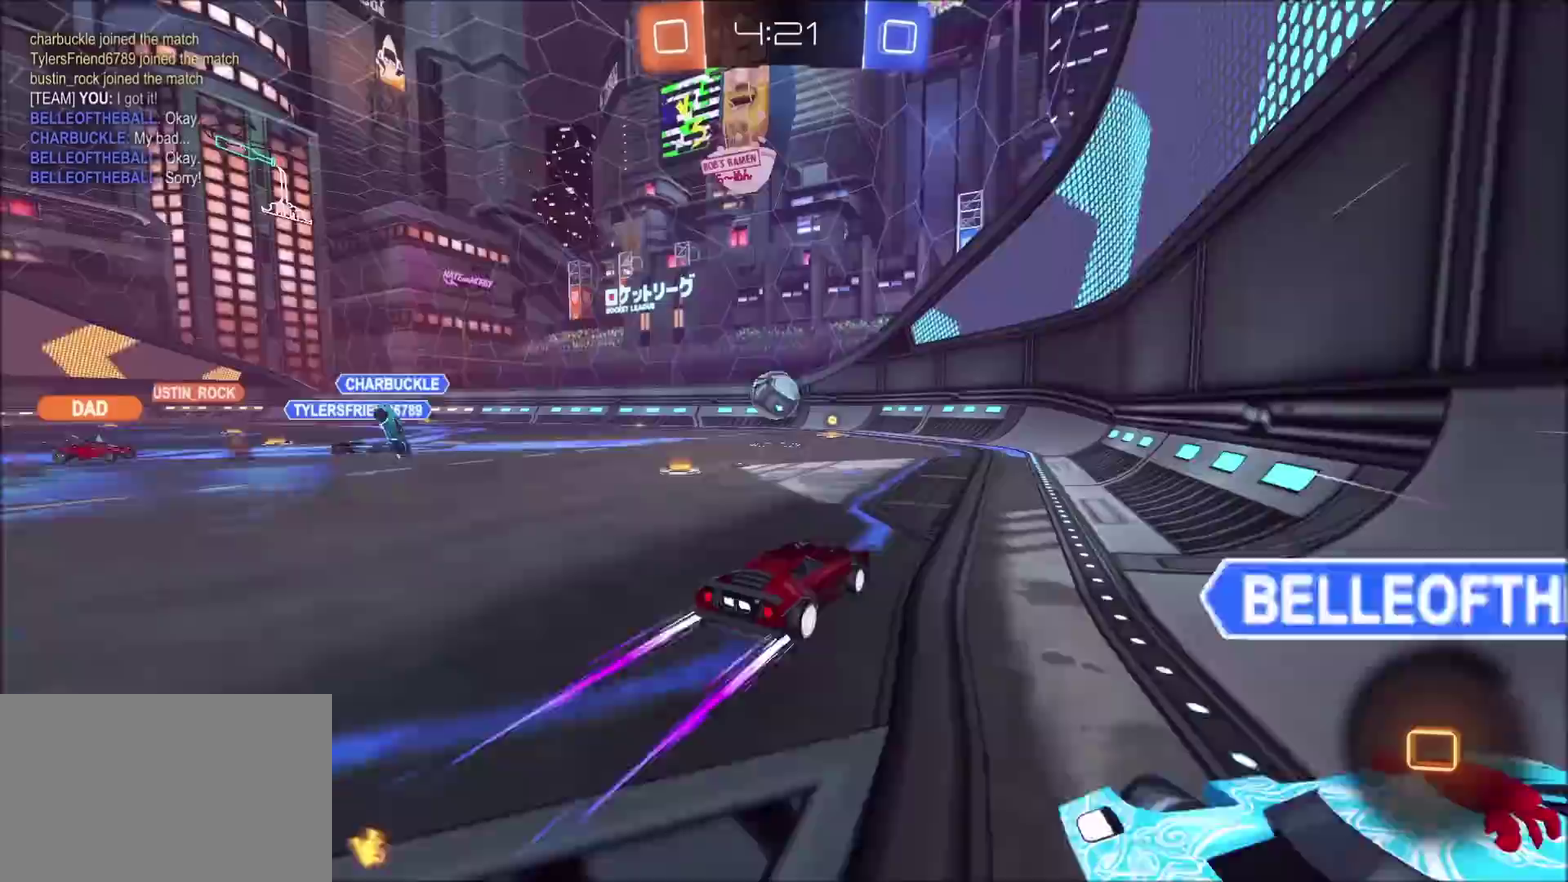
{"buttons": ["CIRCLE", "R2"], "left_stick": "left", "right_stick": "center", "events": [[17, "left_stick", "left"], [283, "left_stick", "center"], [483, "left_stick", "left"]]}
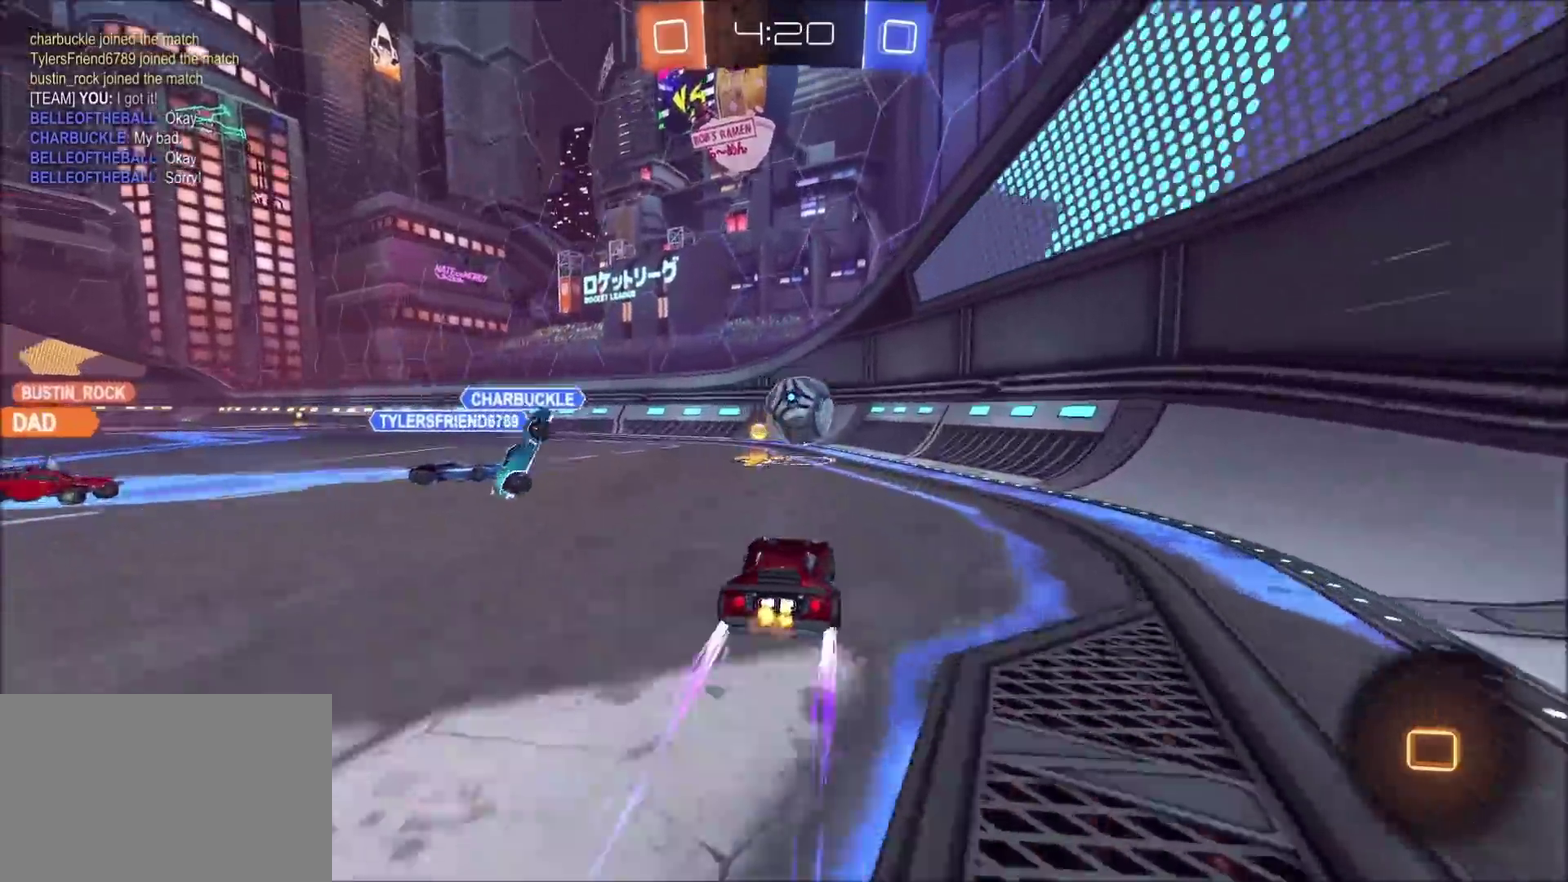
{"buttons": ["CIRCLE", "TRIANGLE", "R2"], "left_stick": "center", "right_stick": "center", "events": [[133, "left_stick", "center"], [150, "TRIANGLE", "down"], [217, "left_stick", "up-right"], [267, "left_stick", "center"], [333, "TRIANGLE", "up"], [350, "left_stick", "left"], [450, "left_stick", "center"], [500, "TRIANGLE", "down"]]}
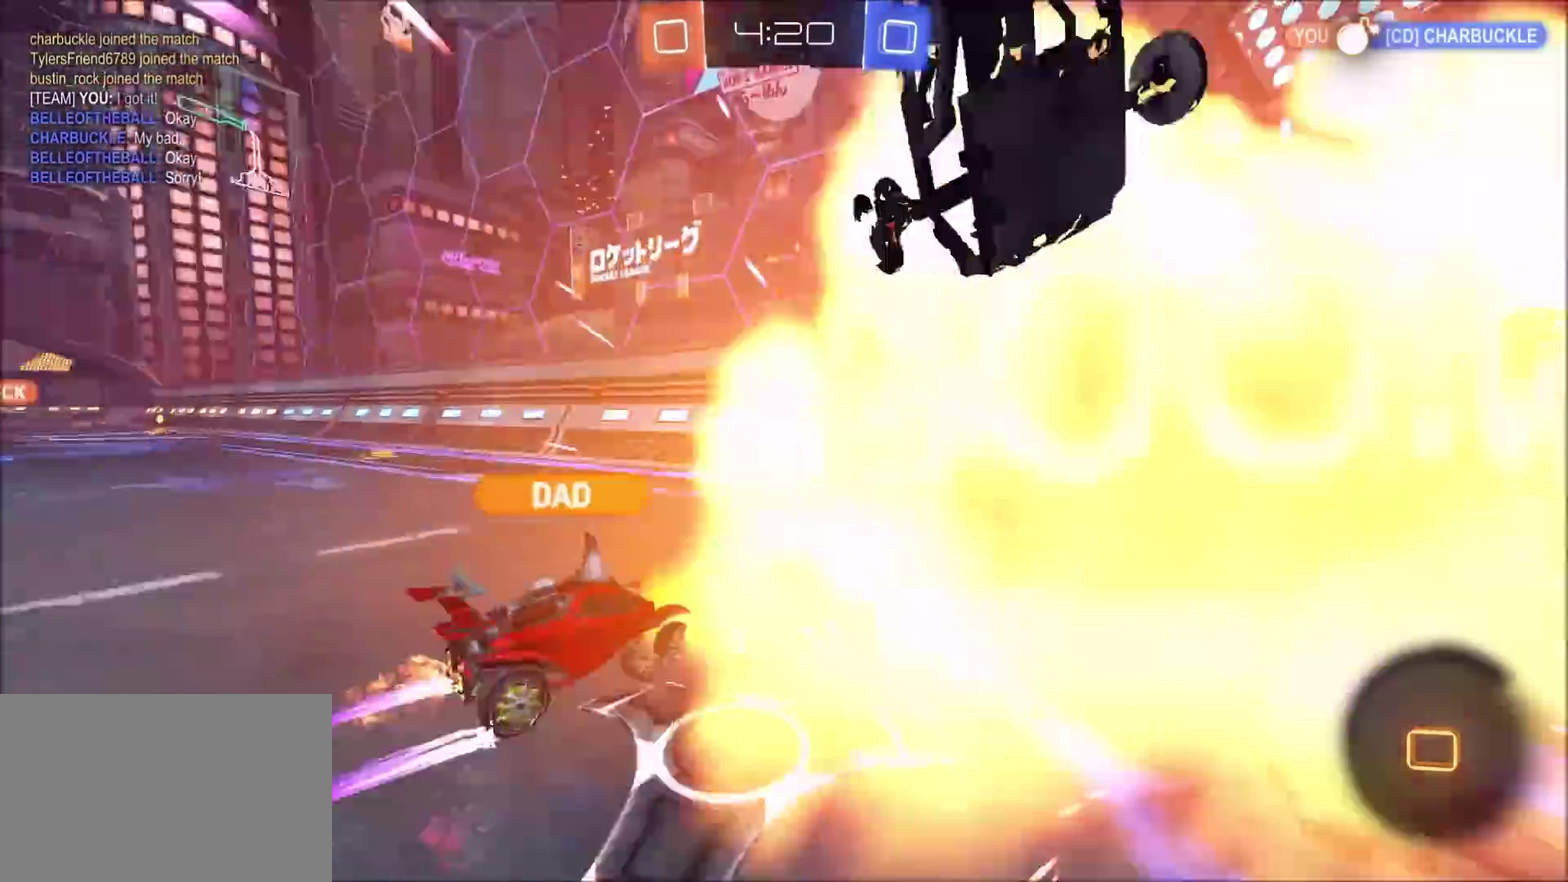
{"buttons": ["R2"], "left_stick": "left", "right_stick": "center", "events": [[50, "left_stick", "left"], [133, "TRIANGLE", "up"], [450, "CIRCLE", "up"]]}
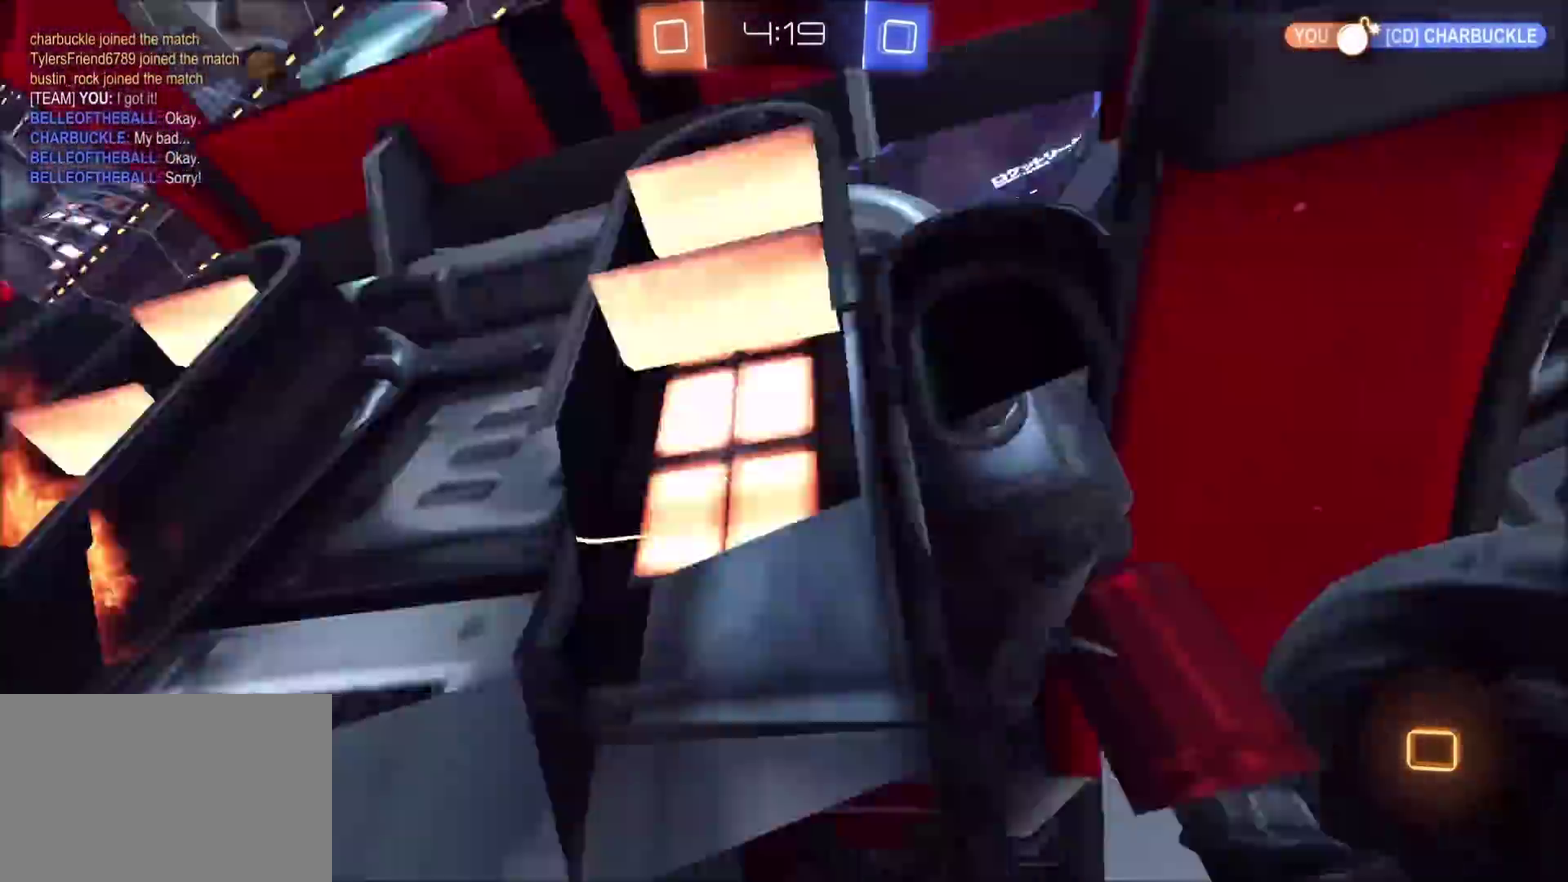
{"buttons": ["R2"], "left_stick": "center", "right_stick": "center", "events": [[50, "left_stick", "center"], [133, "left_stick", "up-right"], [167, "TRIANGLE", "down"], [200, "left_stick", "right"], [300, "TRIANGLE", "up"], [467, "left_stick", "center"]]}
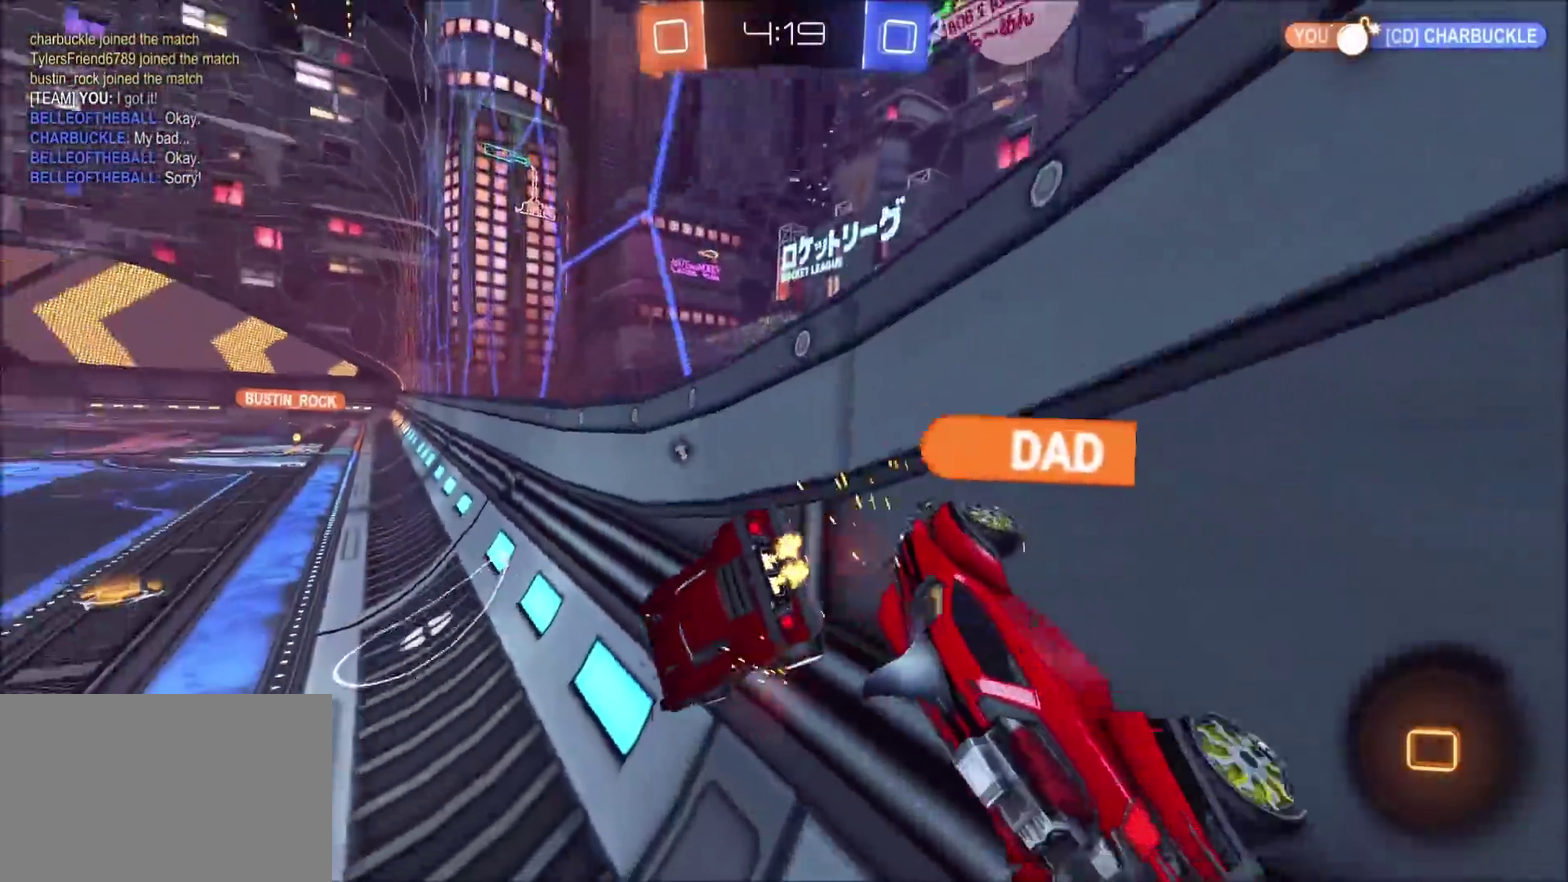
{"buttons": ["R2"], "left_stick": "center", "right_stick": "center", "events": [[17, "left_stick", "left"], [100, "left_stick", "center"], [200, "left_stick", "up-right"], [217, "TRIANGLE", "down"], [350, "TRIANGLE", "up"], [483, "left_stick", "center"]]}
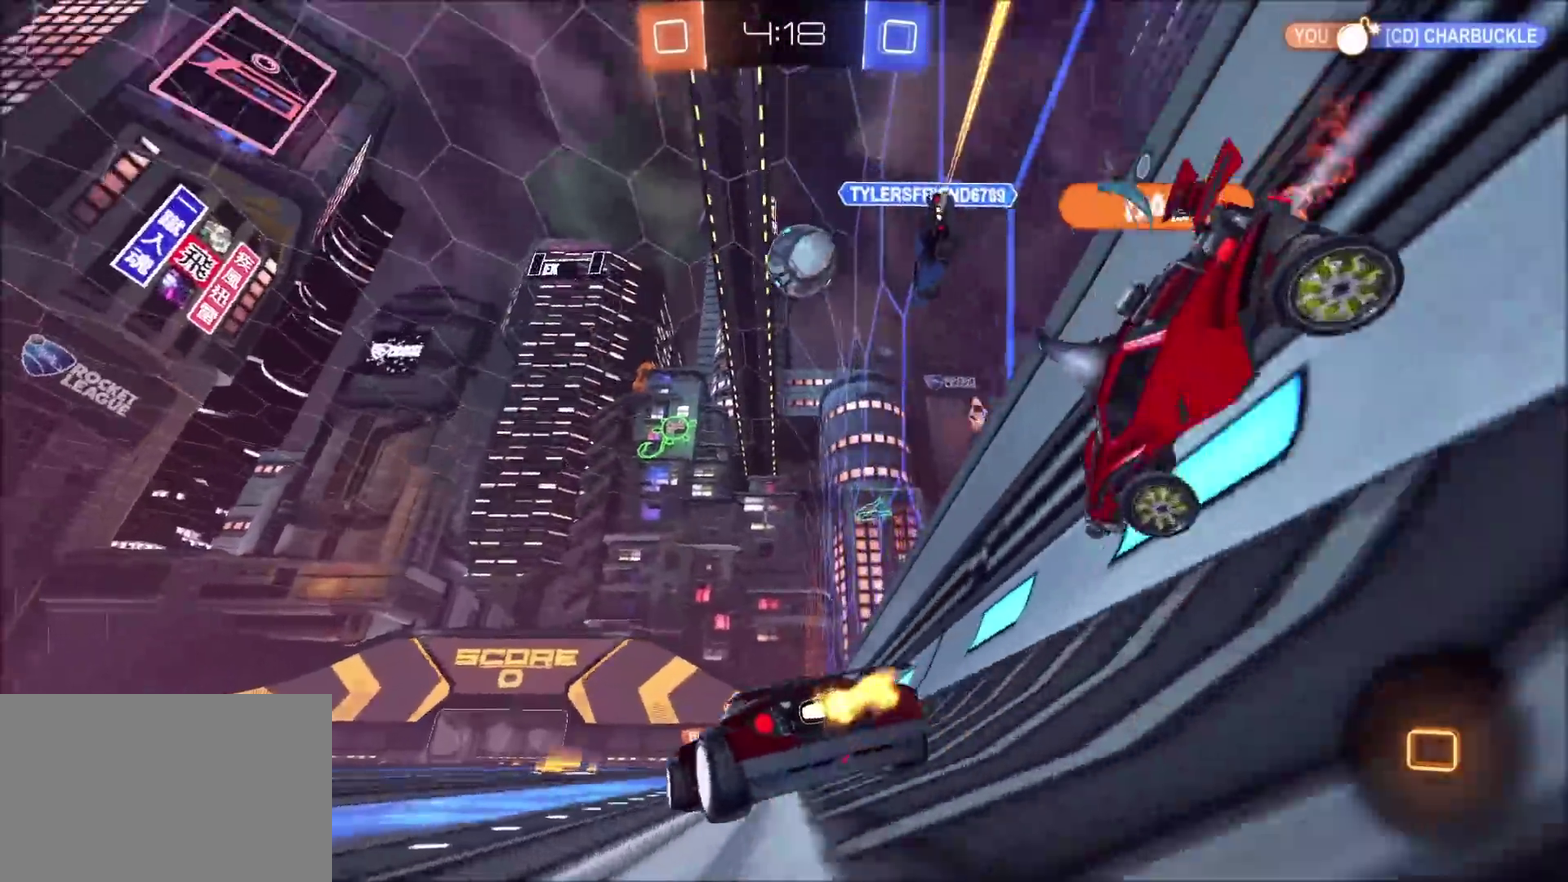
{"buttons": ["CIRCLE", "TRIANGLE", "R2"], "left_stick": "center", "right_stick": "center", "events": [[150, "left_stick", "up-right"], [217, "left_stick", "center"], [367, "CIRCLE", "down"], [483, "TRIANGLE", "down"]]}
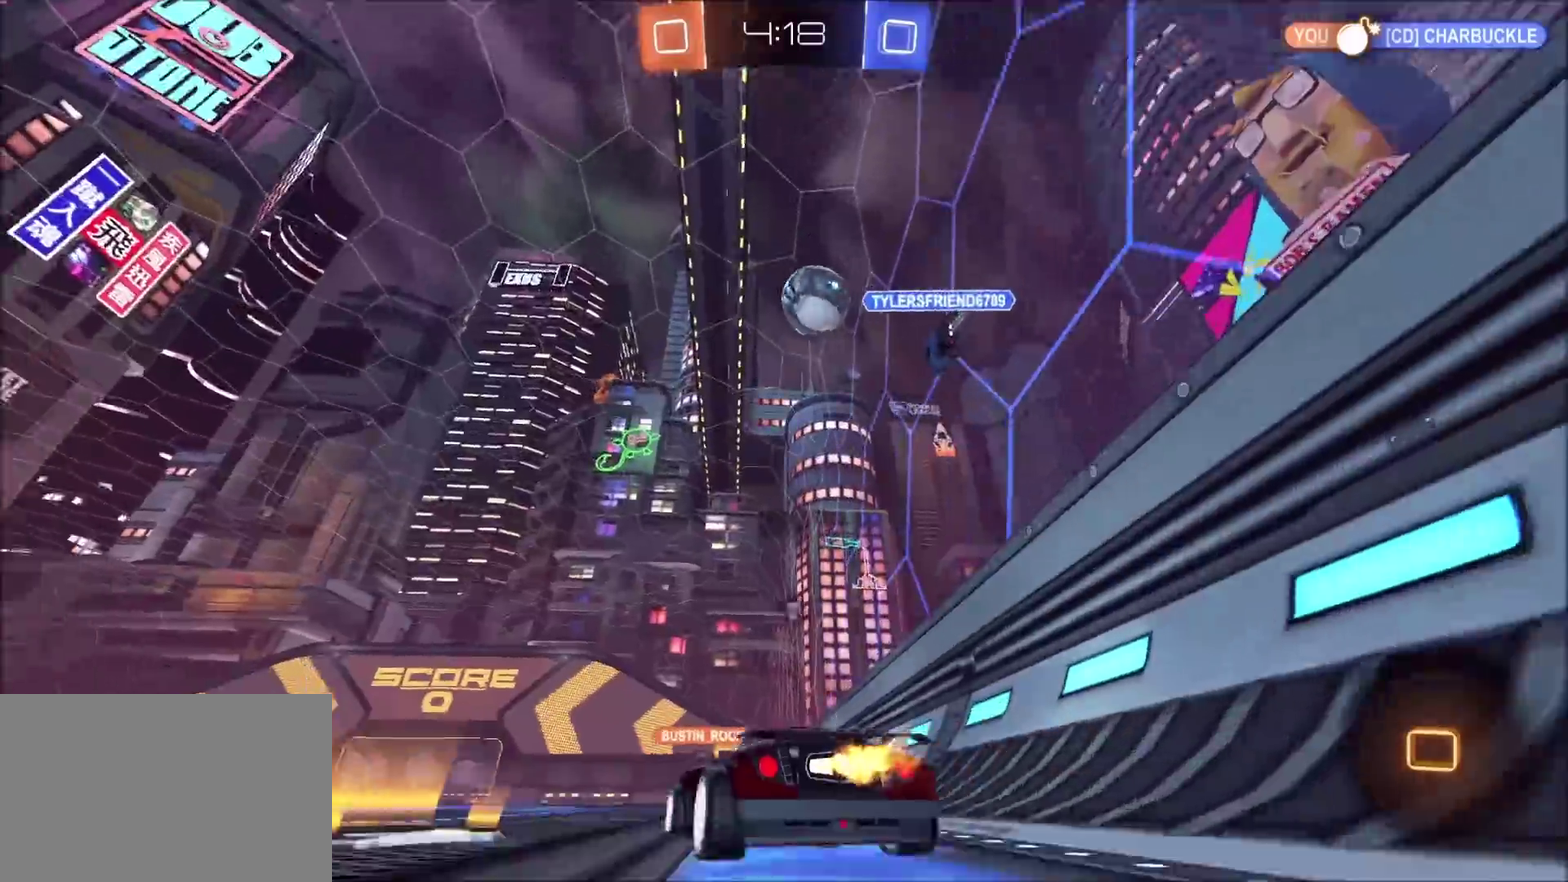
{"buttons": ["CROSS", "CIRCLE", "L1", "R2"], "left_stick": "up-left", "right_stick": "center", "events": [[17, "left_stick", "left"], [67, "left_stick", "center"], [133, "TRIANGLE", "up"], [183, "left_stick", "up-right"], [417, "CROSS", "down"], [450, "left_stick", "up-left"], [467, "L1", "down"]]}
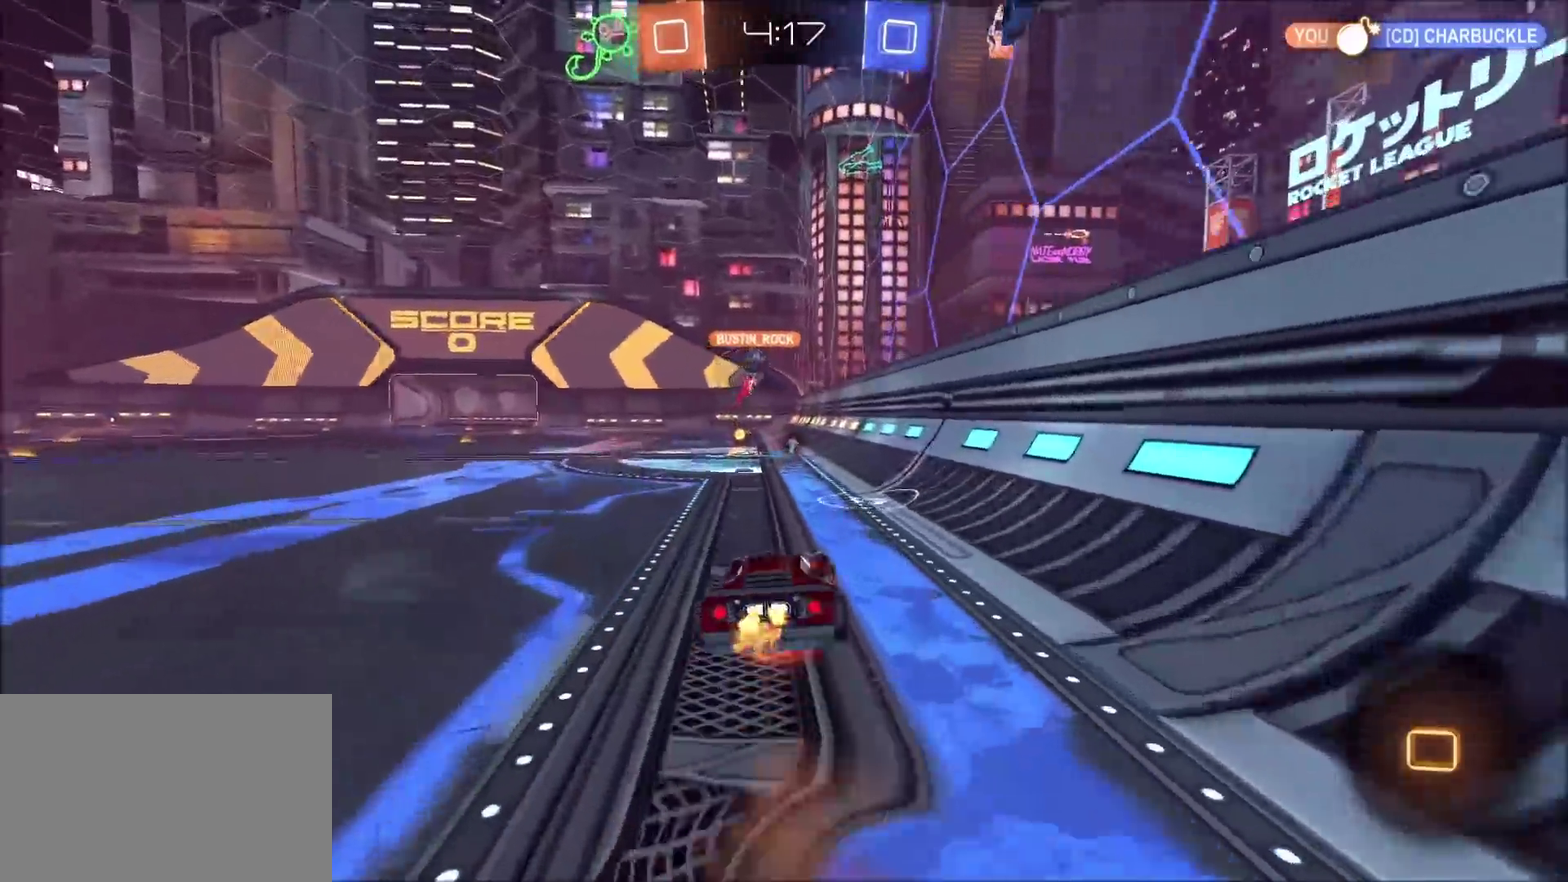
{"buttons": ["R2"], "left_stick": "center", "right_stick": "center", "events": [[17, "CROSS", "up"], [33, "left_stick", "up"], [67, "CROSS", "down"], [167, "CROSS", "up"], [167, "TRIANGLE", "down"], [183, "CIRCLE", "up"], [217, "L1", "up"], [350, "TRIANGLE", "up"], [350, "left_stick", "center"]]}
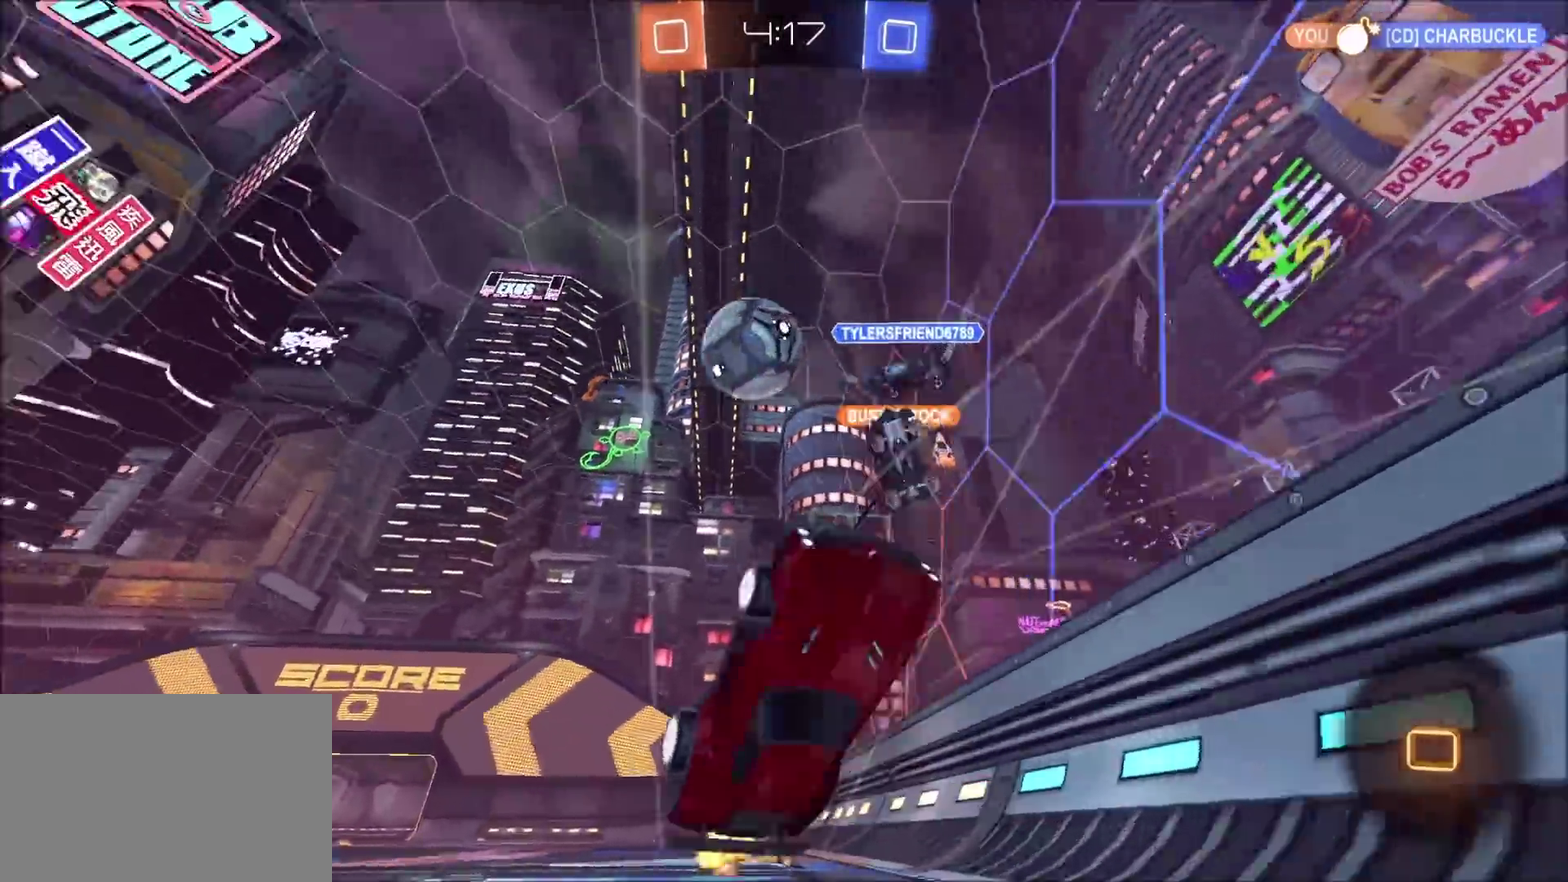
{"buttons": ["R2"], "left_stick": "up-left", "right_stick": "center", "events": [[200, "left_stick", "left"], [350, "left_stick", "center"], [450, "left_stick", "left"], [500, "left_stick", "up-left"]]}
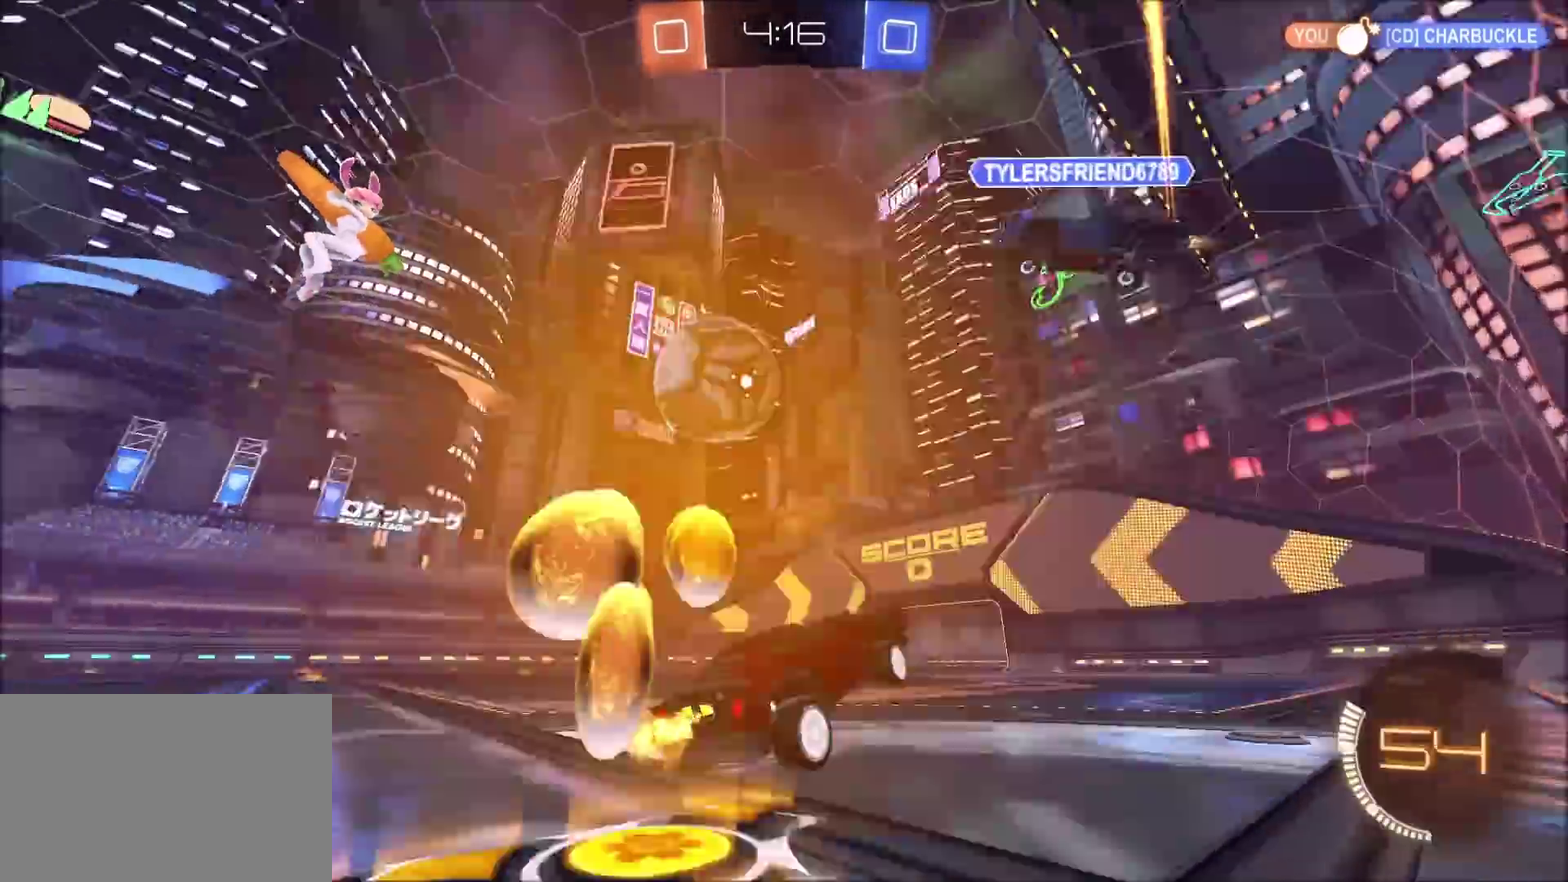
{"buttons": ["CROSS", "CIRCLE", "R2"], "left_stick": "down-left", "right_stick": "center", "events": [[83, "left_stick", "left"], [133, "CIRCLE", "down"], [183, "CIRCLE", "up"], [217, "L1", "down"], [250, "R2", "up"], [317, "L1", "up"], [350, "L2", "down"], [433, "R2", "down"], [450, "CIRCLE", "down"], [450, "CROSS", "down"], [450, "left_stick", "down-left"], [467, "L2", "up"]]}
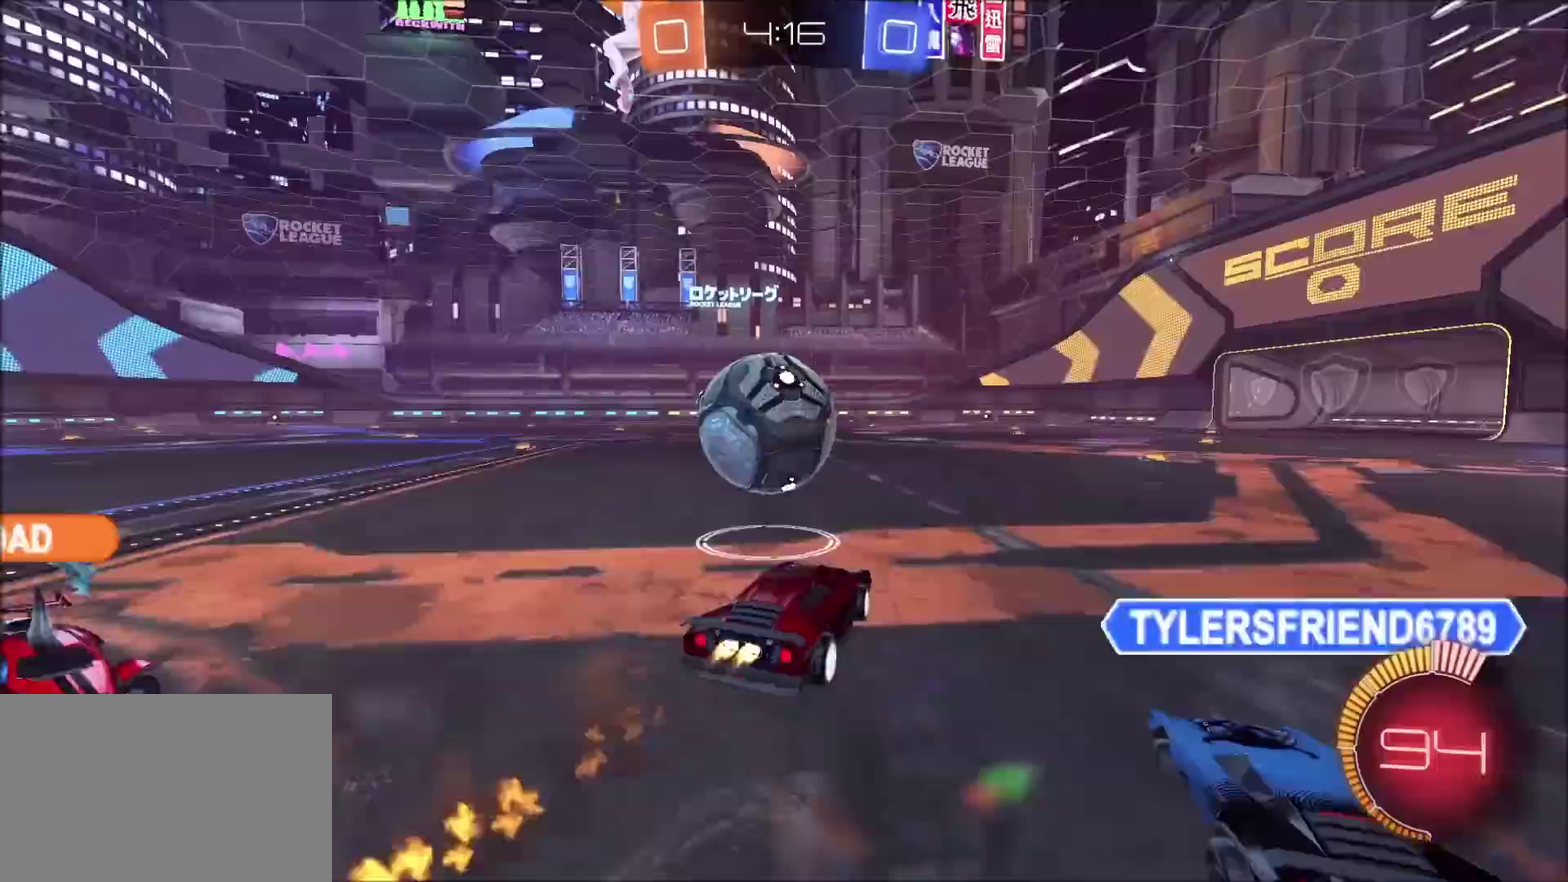
{"buttons": ["CIRCLE", "R2"], "left_stick": "left", "right_stick": "center", "events": [[17, "L1", "down"], [17, "left_stick", "down"], [183, "CROSS", "up"], [183, "L1", "up"], [233, "left_stick", "up-left"], [283, "CROSS", "down"], [450, "CROSS", "up"], [450, "left_stick", "left"]]}
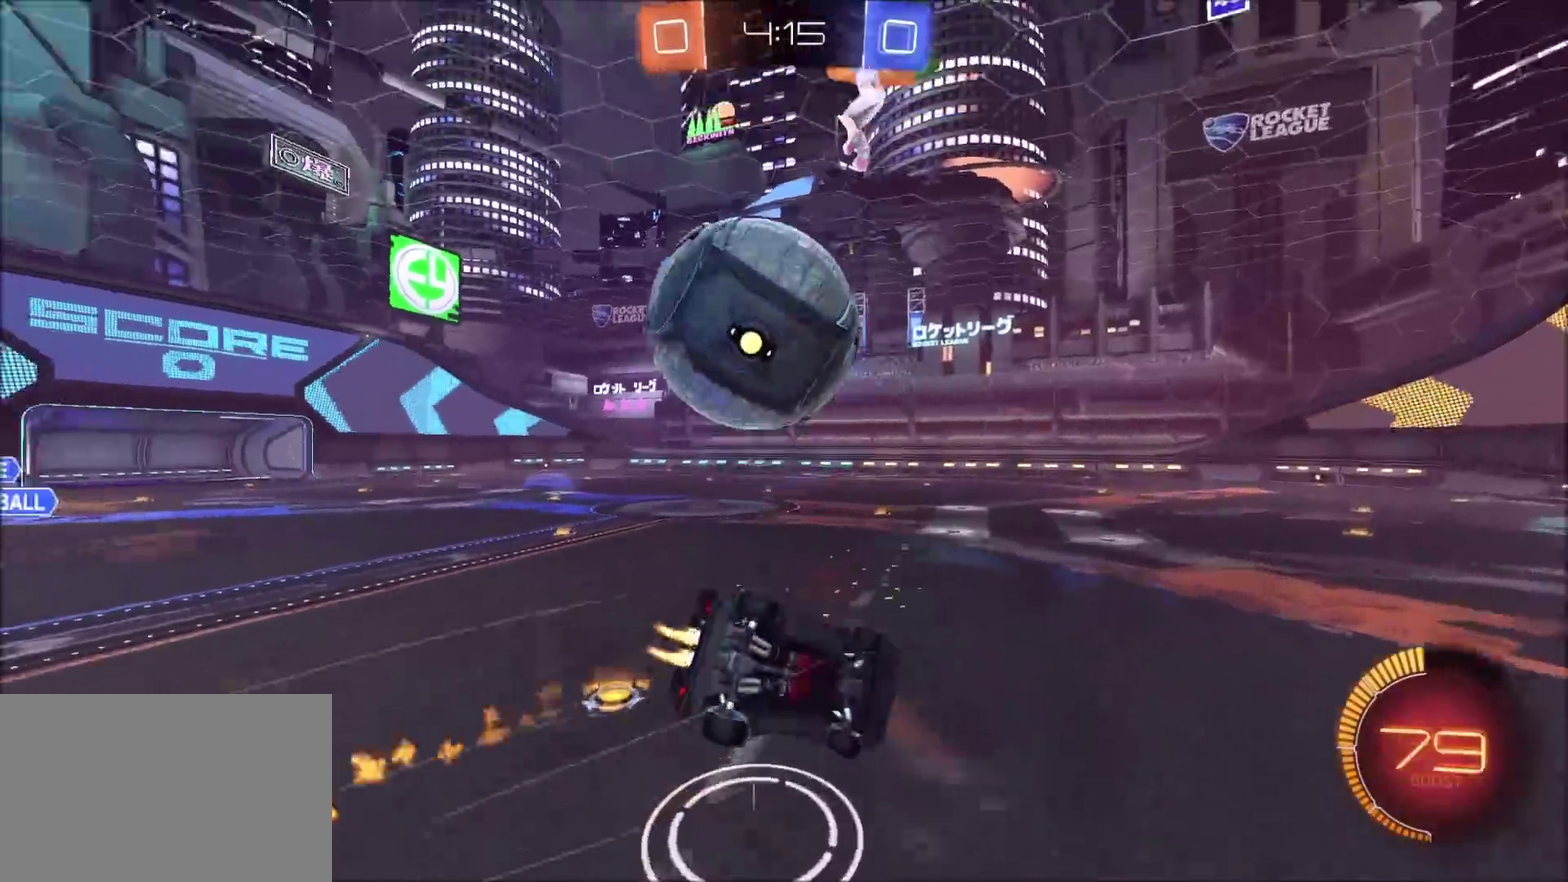
{"buttons": ["R2"], "left_stick": "down-left", "right_stick": "center", "events": [[17, "left_stick", "down-left"], [117, "TRIANGLE", "down"], [217, "TRIANGLE", "up"], [450, "CIRCLE", "up"]]}
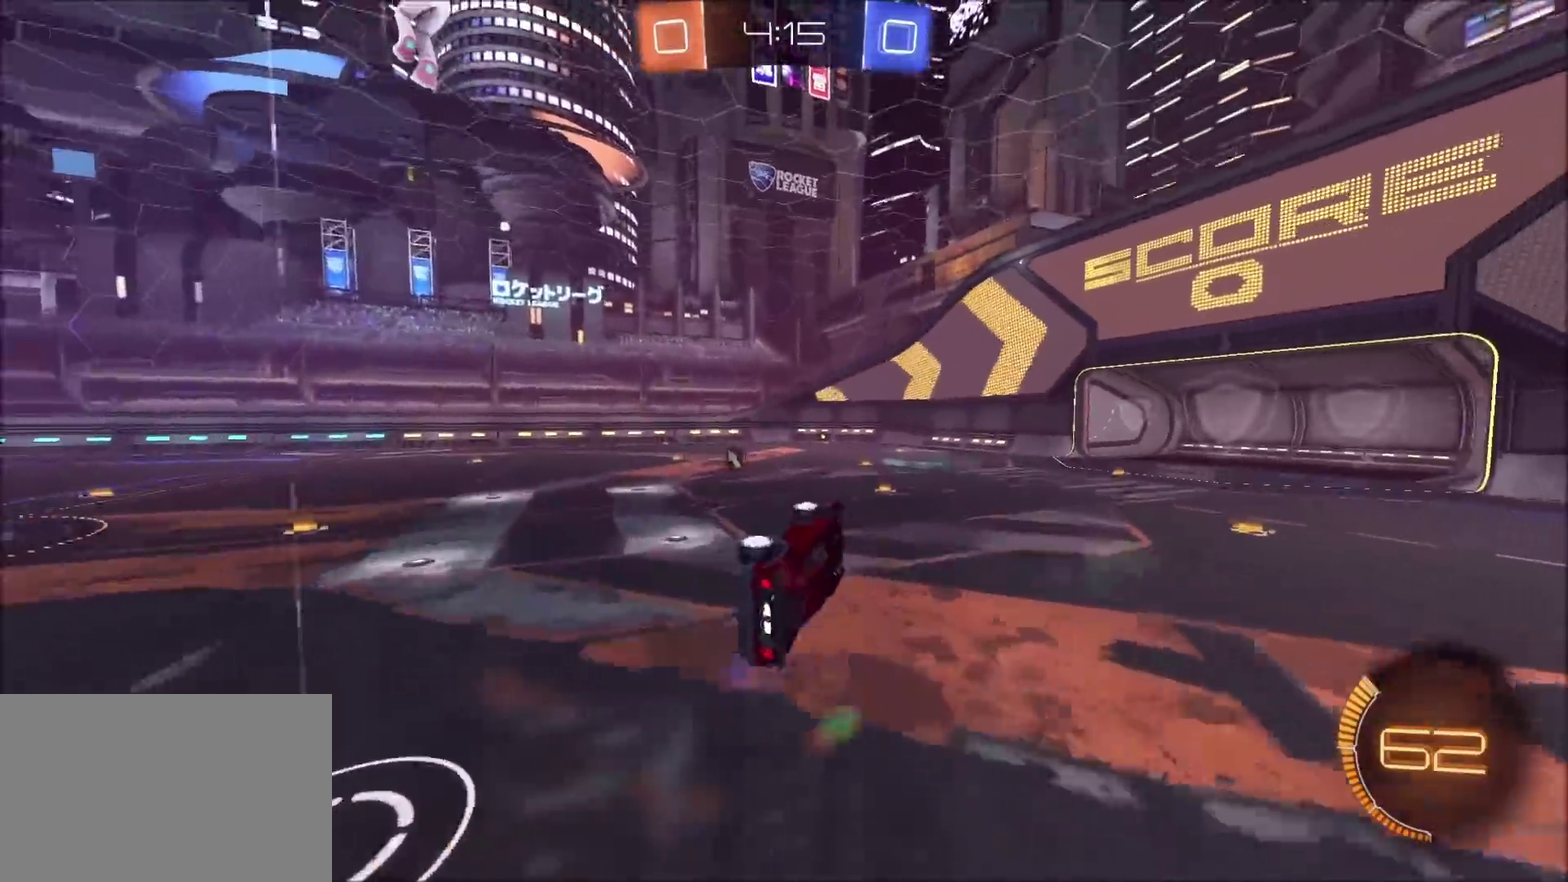
{"buttons": ["R2"], "left_stick": "center", "right_stick": "center", "events": [[50, "L1", "down"], [183, "L1", "up"], [217, "left_stick", "center"], [250, "TRIANGLE", "down"], [317, "TRIANGLE", "up"]]}
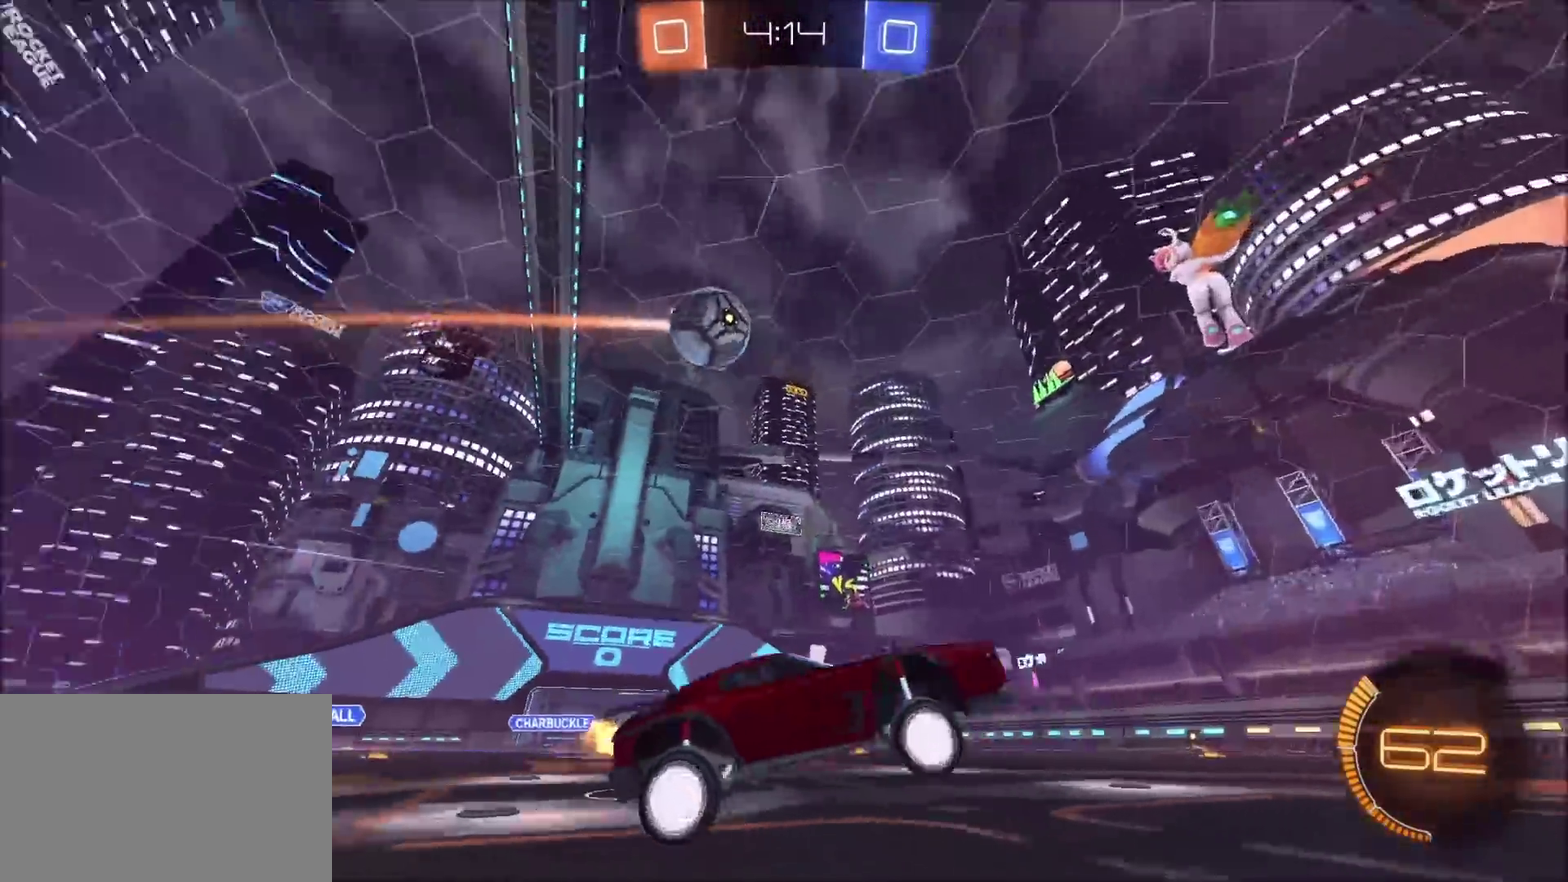
{"buttons": ["TRIANGLE", "R2"], "left_stick": "center", "right_stick": "center", "events": [[33, "left_stick", "up-right"], [150, "CIRCLE", "down"], [150, "TRIANGLE", "down"], [150, "left_stick", "center"], [267, "TRIANGLE", "up"], [333, "CIRCLE", "up"], [433, "TRIANGLE", "down"]]}
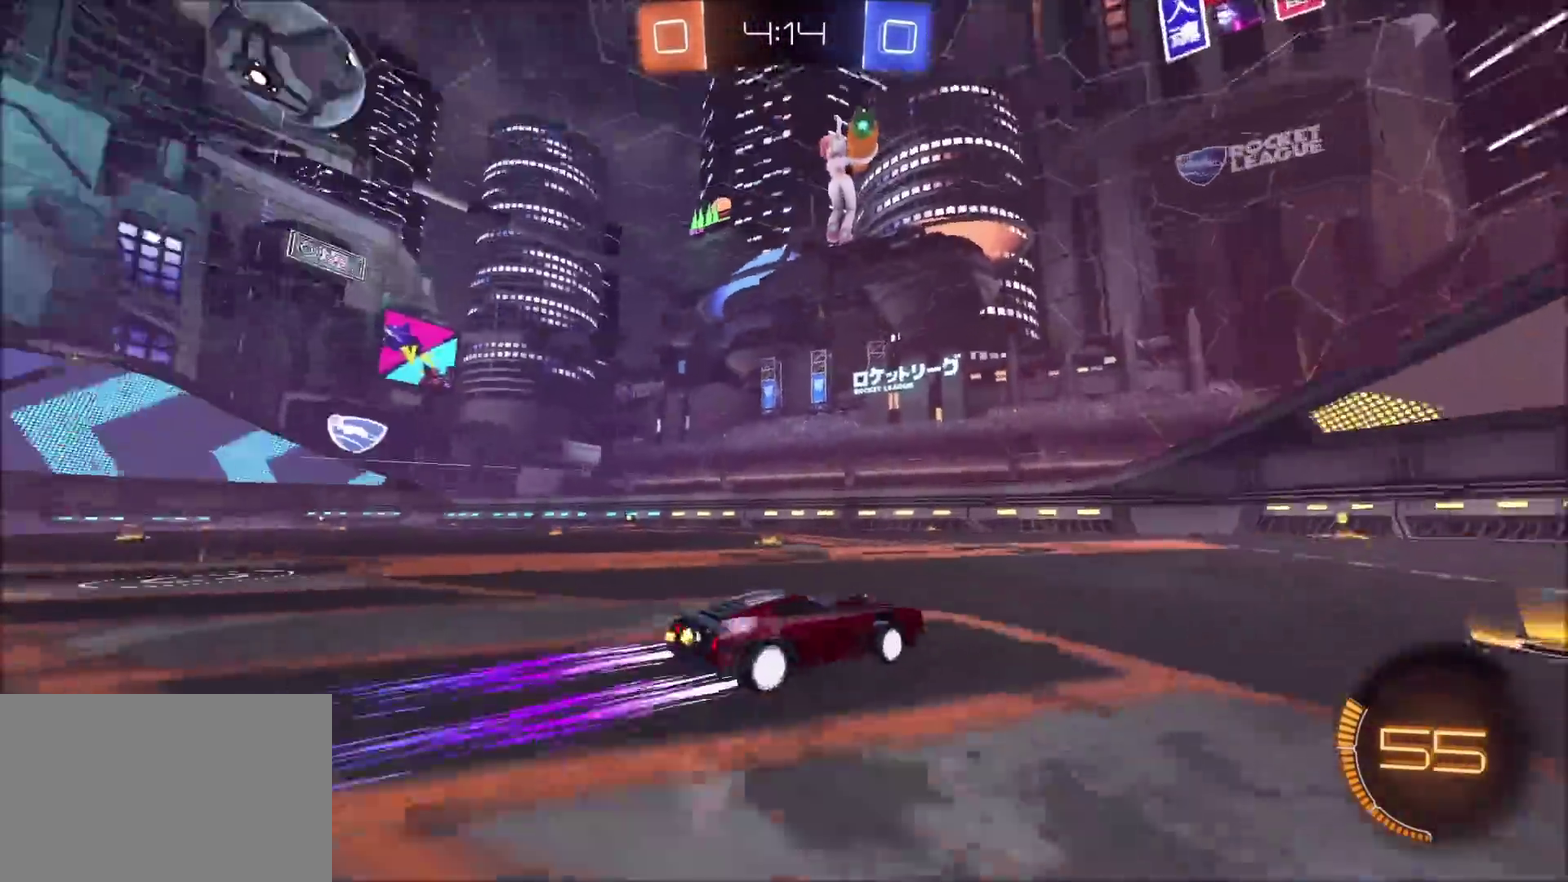
{"buttons": ["R2"], "left_stick": "center", "right_stick": "center", "events": [[17, "TRIANGLE", "up"], [183, "TRIANGLE", "down"], [317, "TRIANGLE", "up"], [383, "TRIANGLE", "down"], [483, "TRIANGLE", "up"]]}